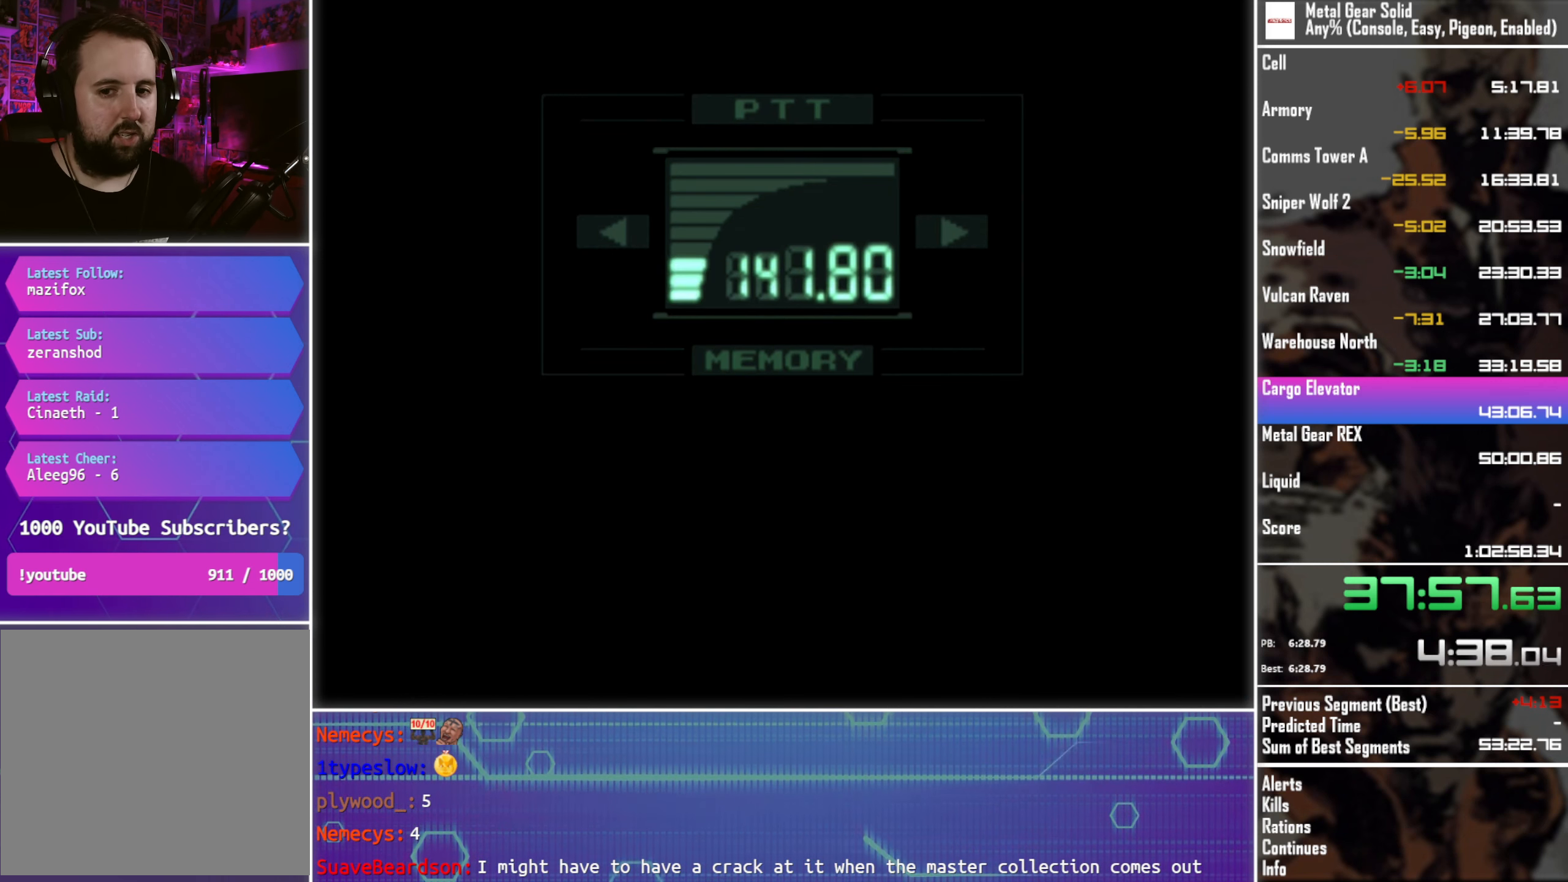
Gameplay with a controller (PlayStation layout); each line is a JSON object with the inputs held at the frame after it. "events" lists button and stick changes between this image and that frame as [ms after this image, input, new state], when the widget could be followed in between. Not read: R3 right_stick.
{"buttons": ["L3"], "left_stick": "center", "events": [[200, "L3", "down"]]}
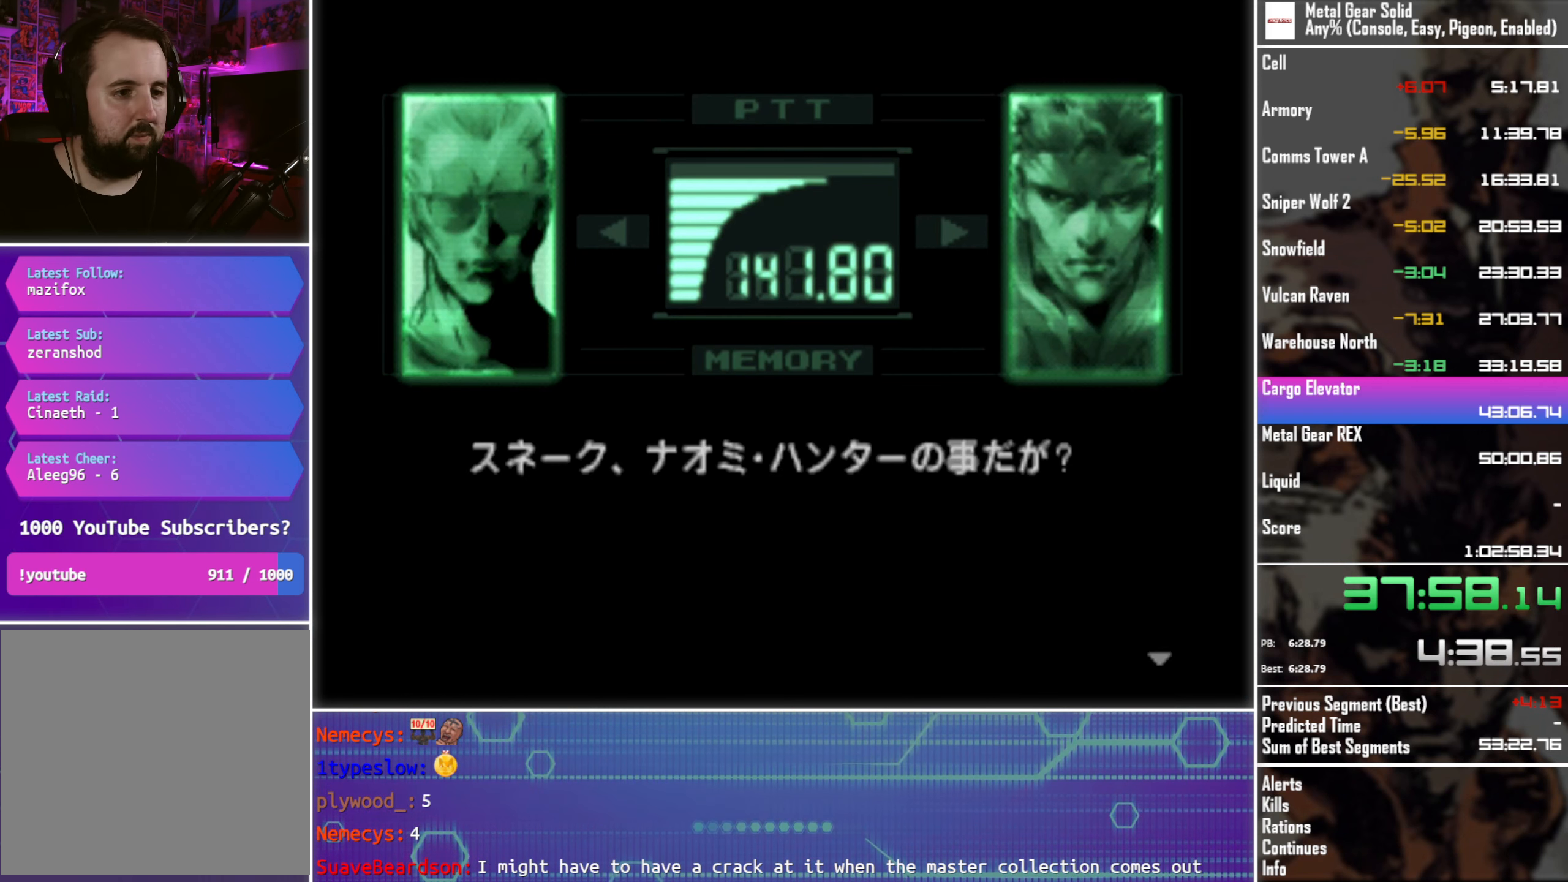
{"buttons": ["L3"], "left_stick": "center", "events": []}
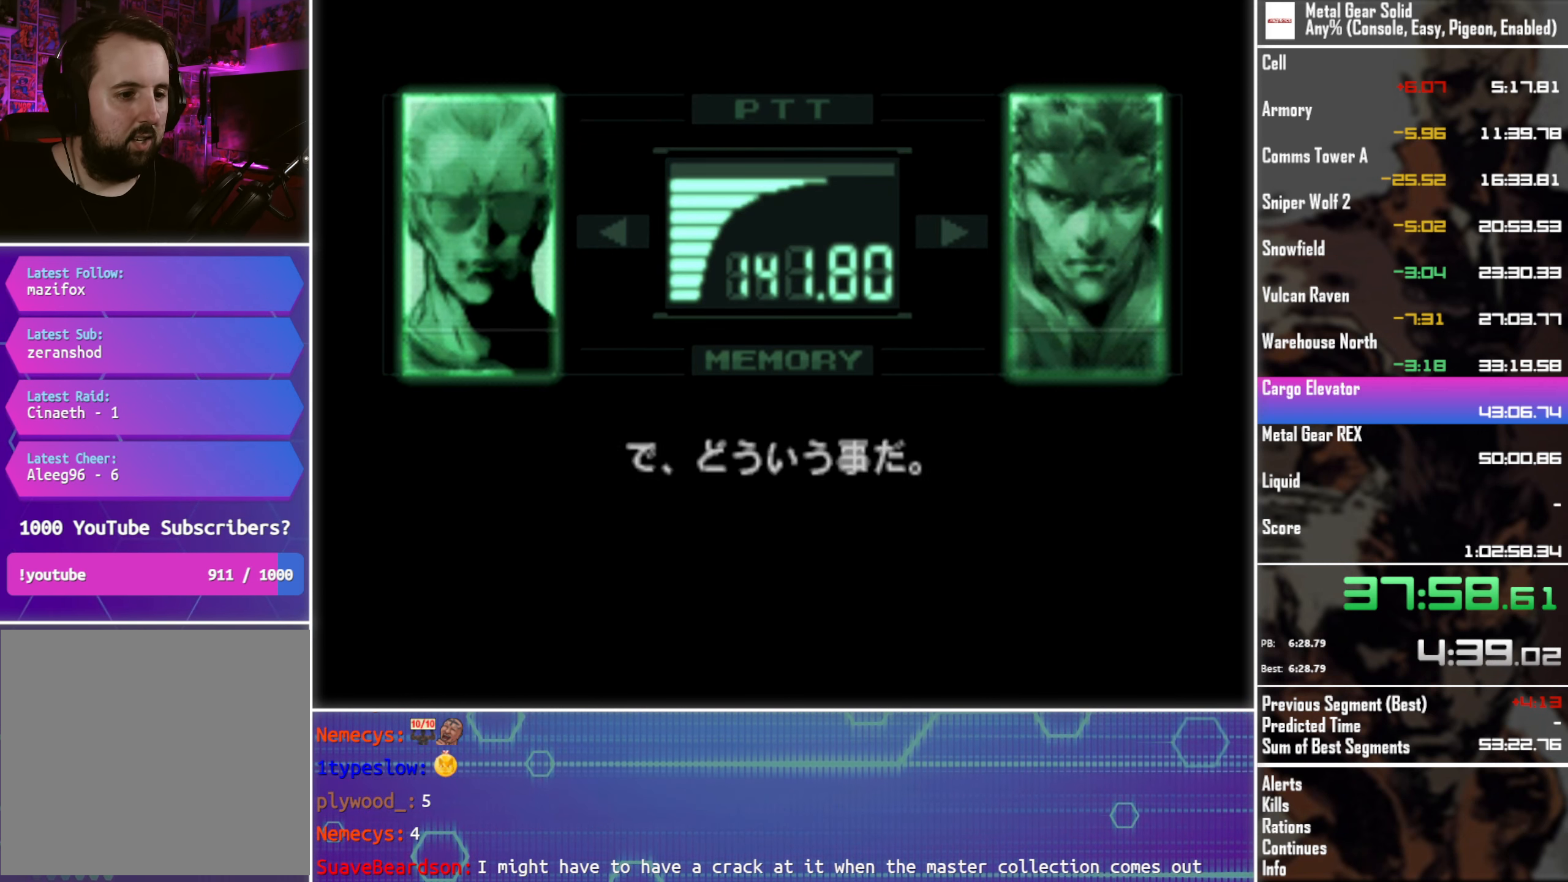
{"buttons": ["L3"], "left_stick": "center", "events": []}
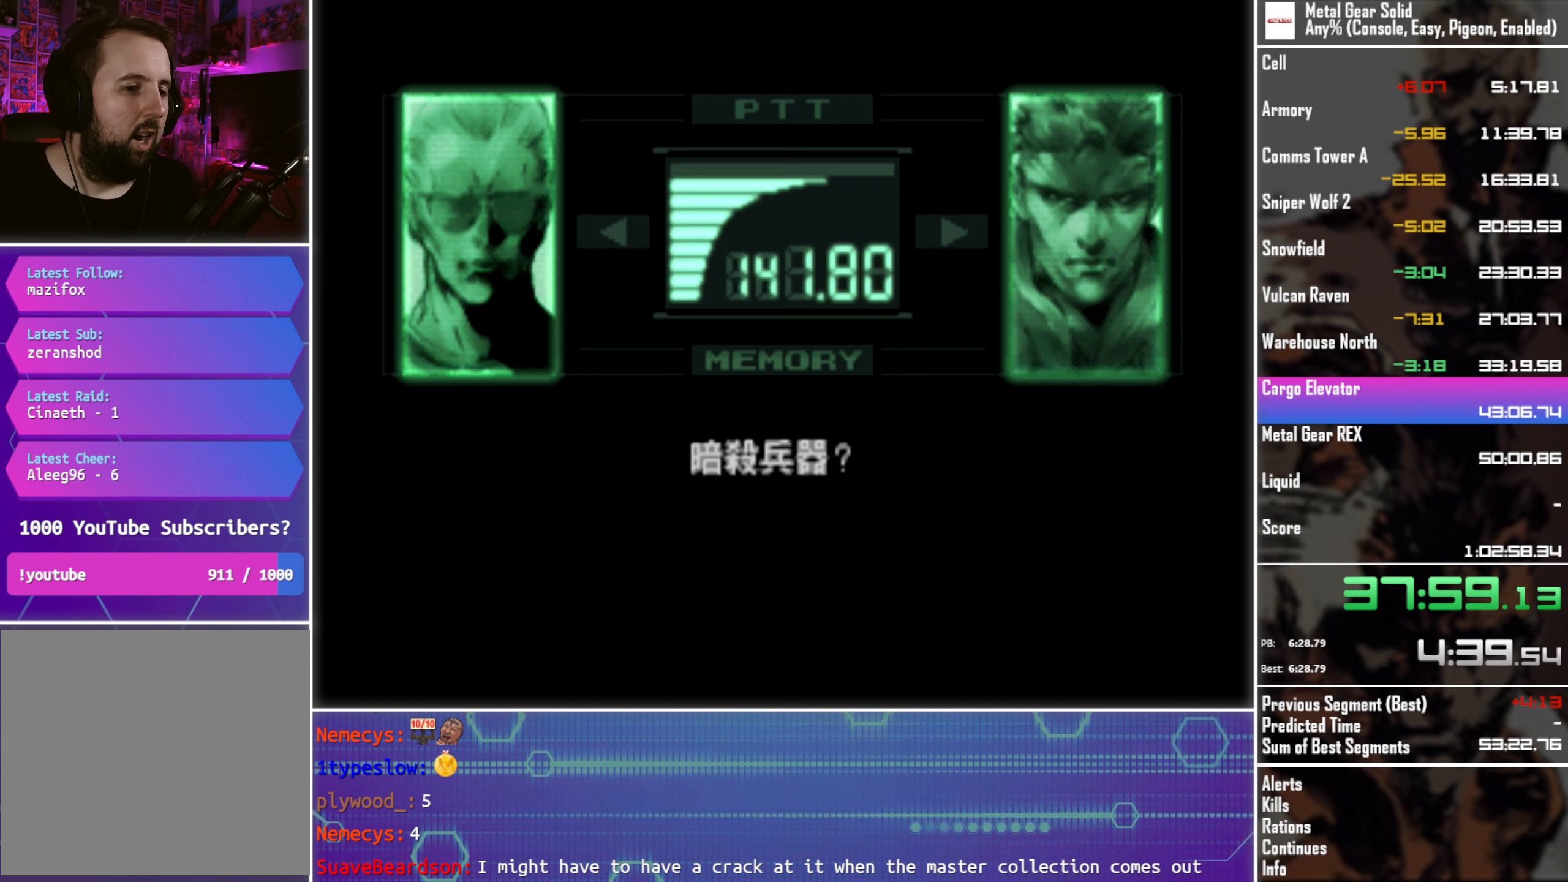
{"buttons": ["L3"], "left_stick": "center", "events": []}
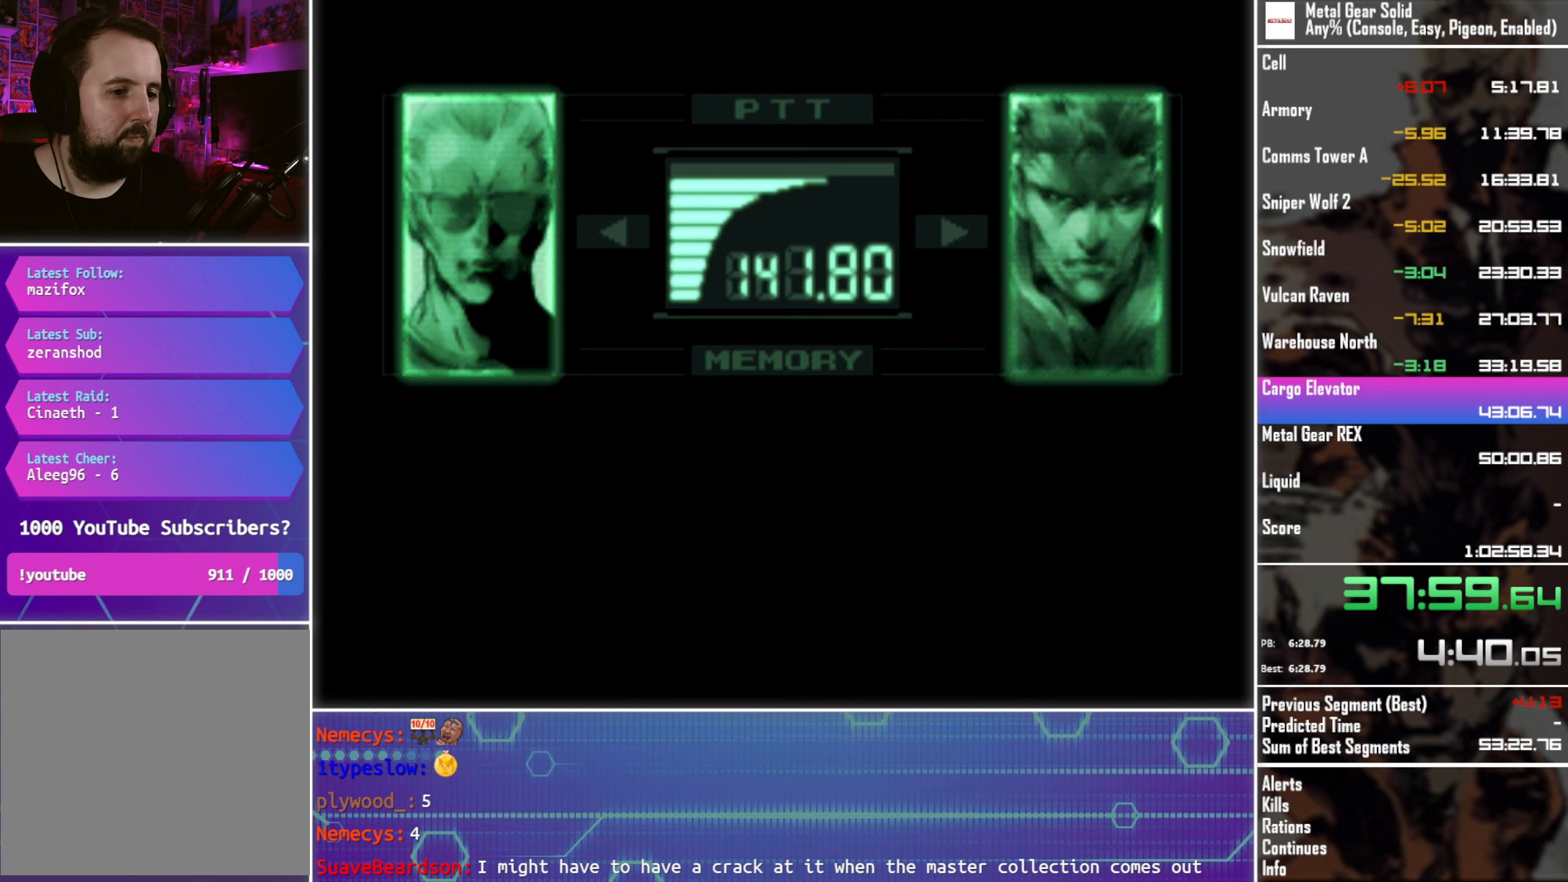
{"buttons": ["L3"], "left_stick": "center", "events": []}
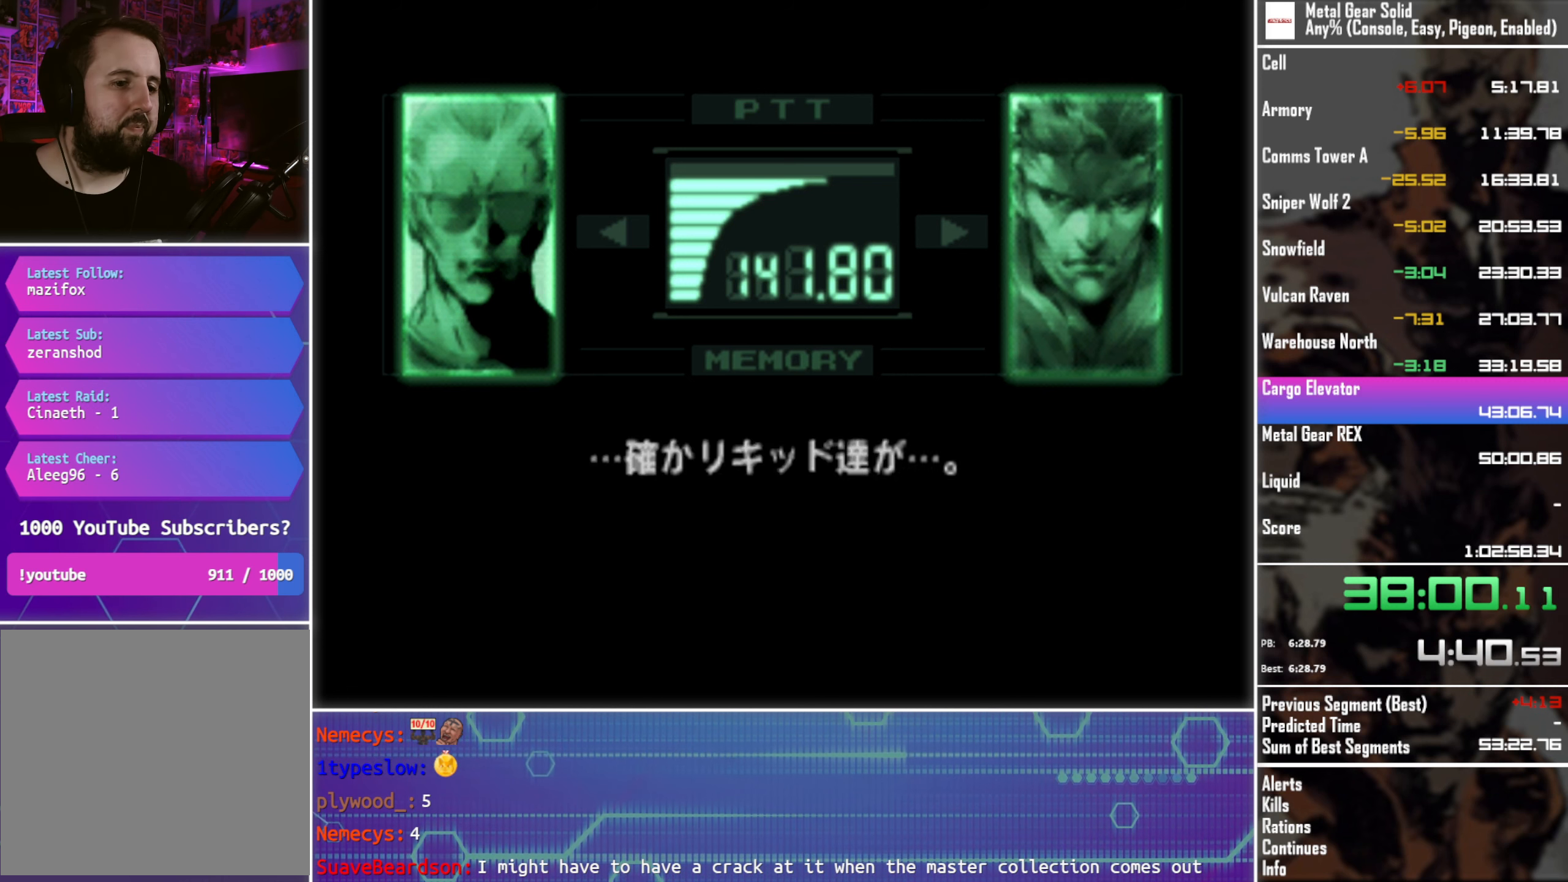
{"buttons": ["L3"], "left_stick": "center", "events": []}
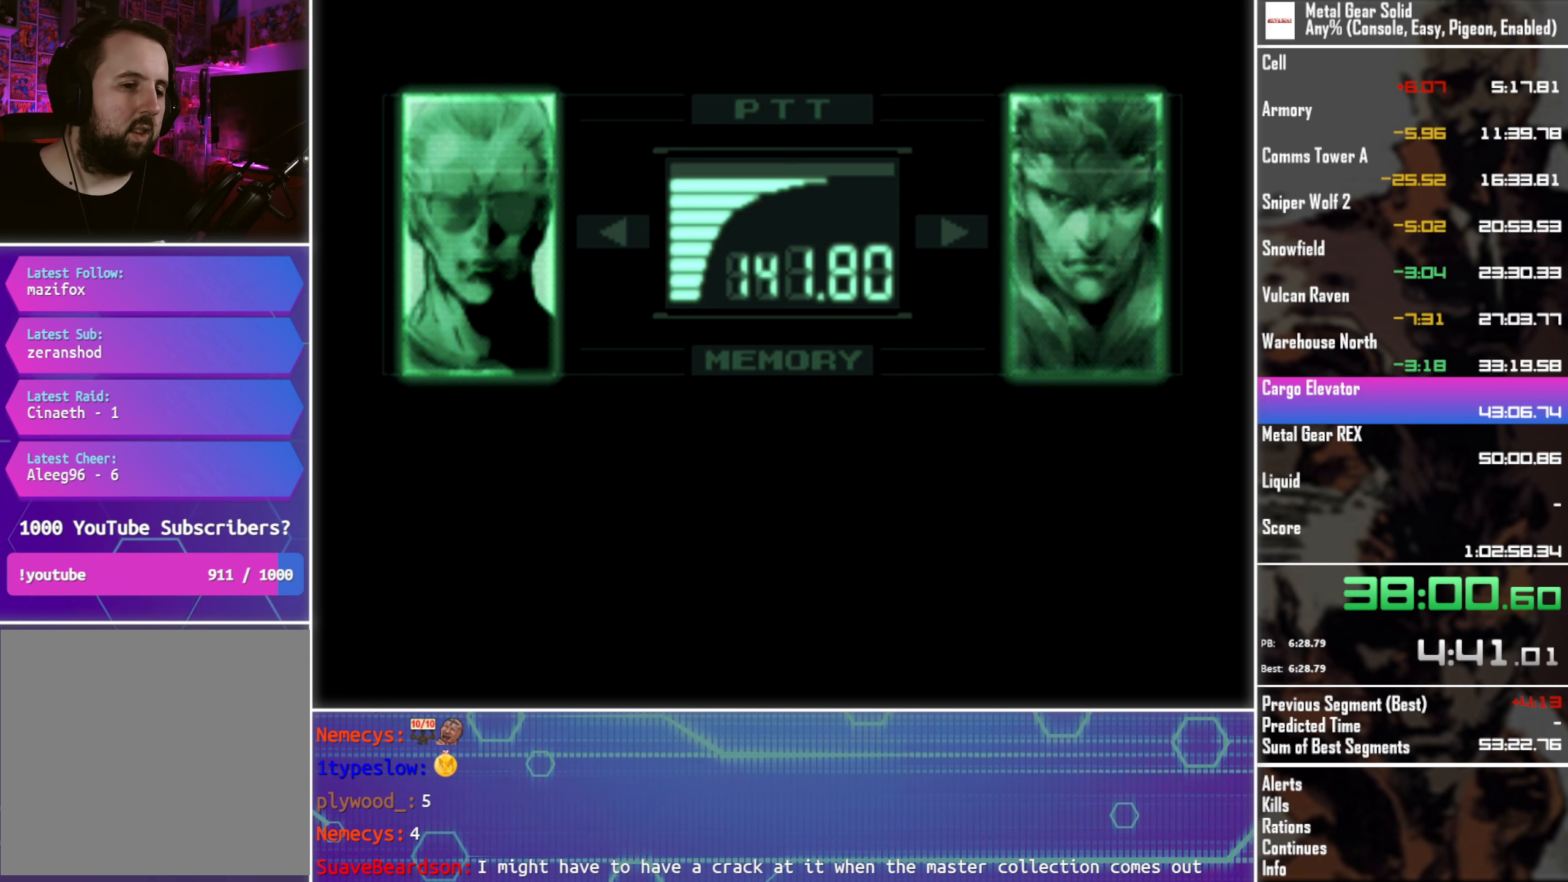
{"buttons": ["L3"], "left_stick": "center", "events": []}
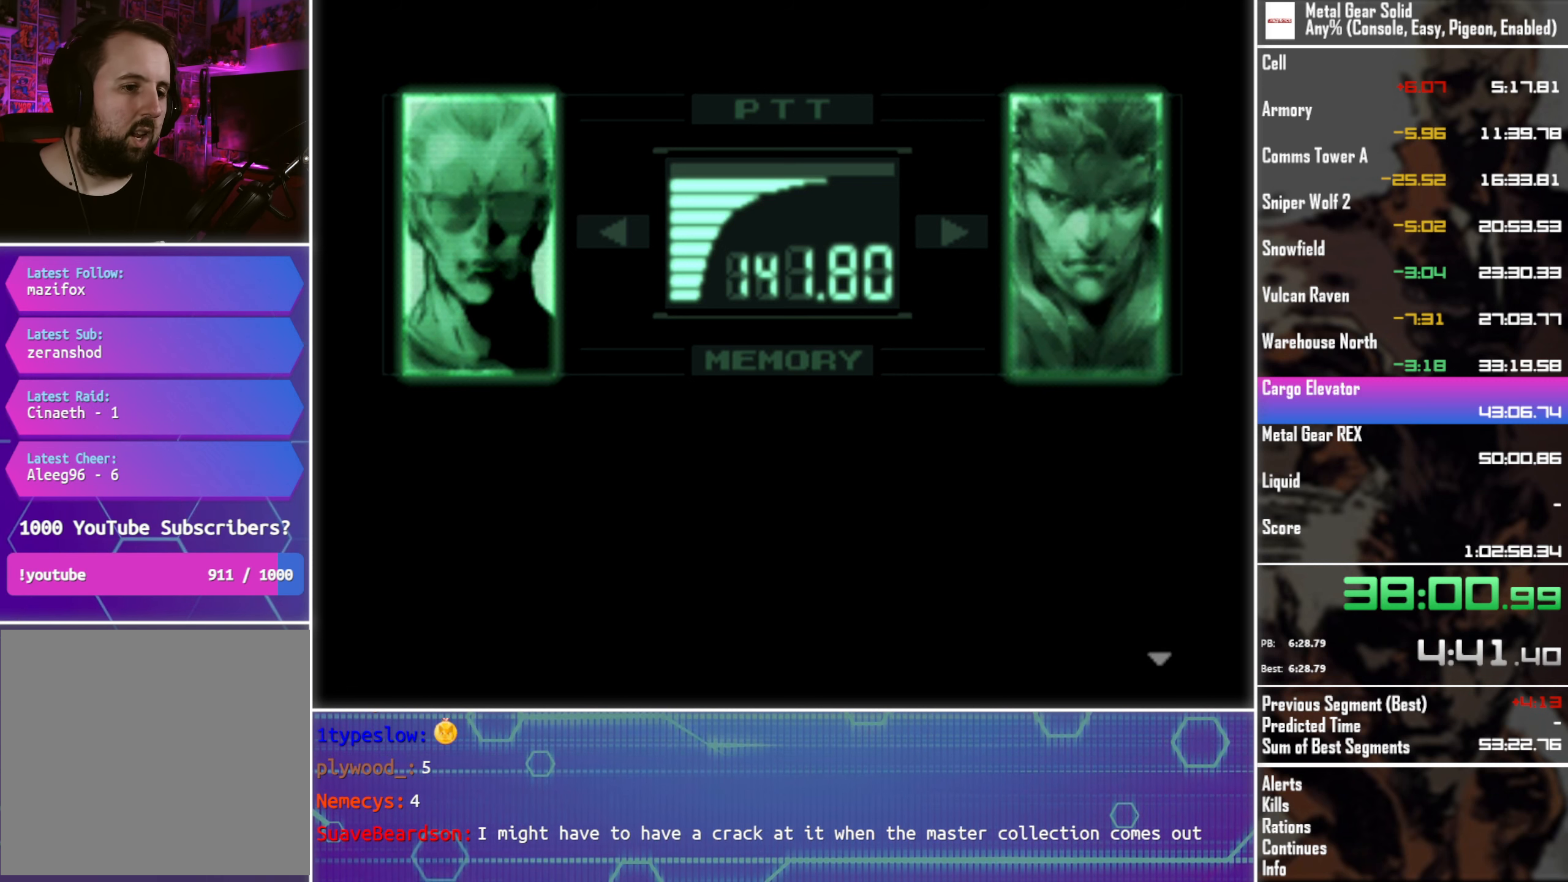
{"buttons": ["L3"], "left_stick": "center", "events": []}
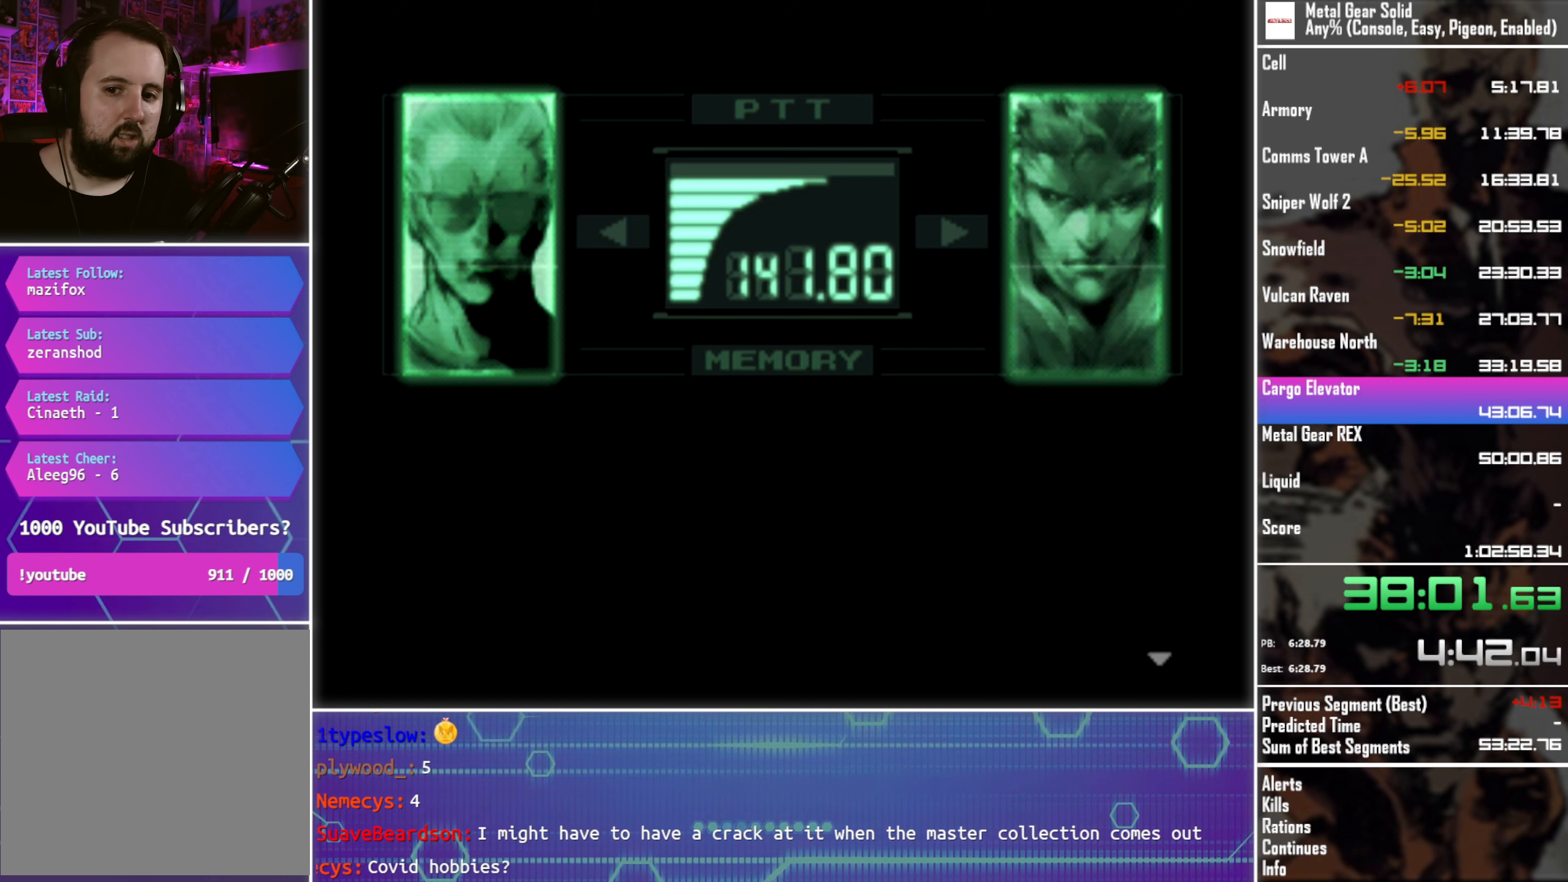
{"buttons": ["L3"], "left_stick": "center", "events": []}
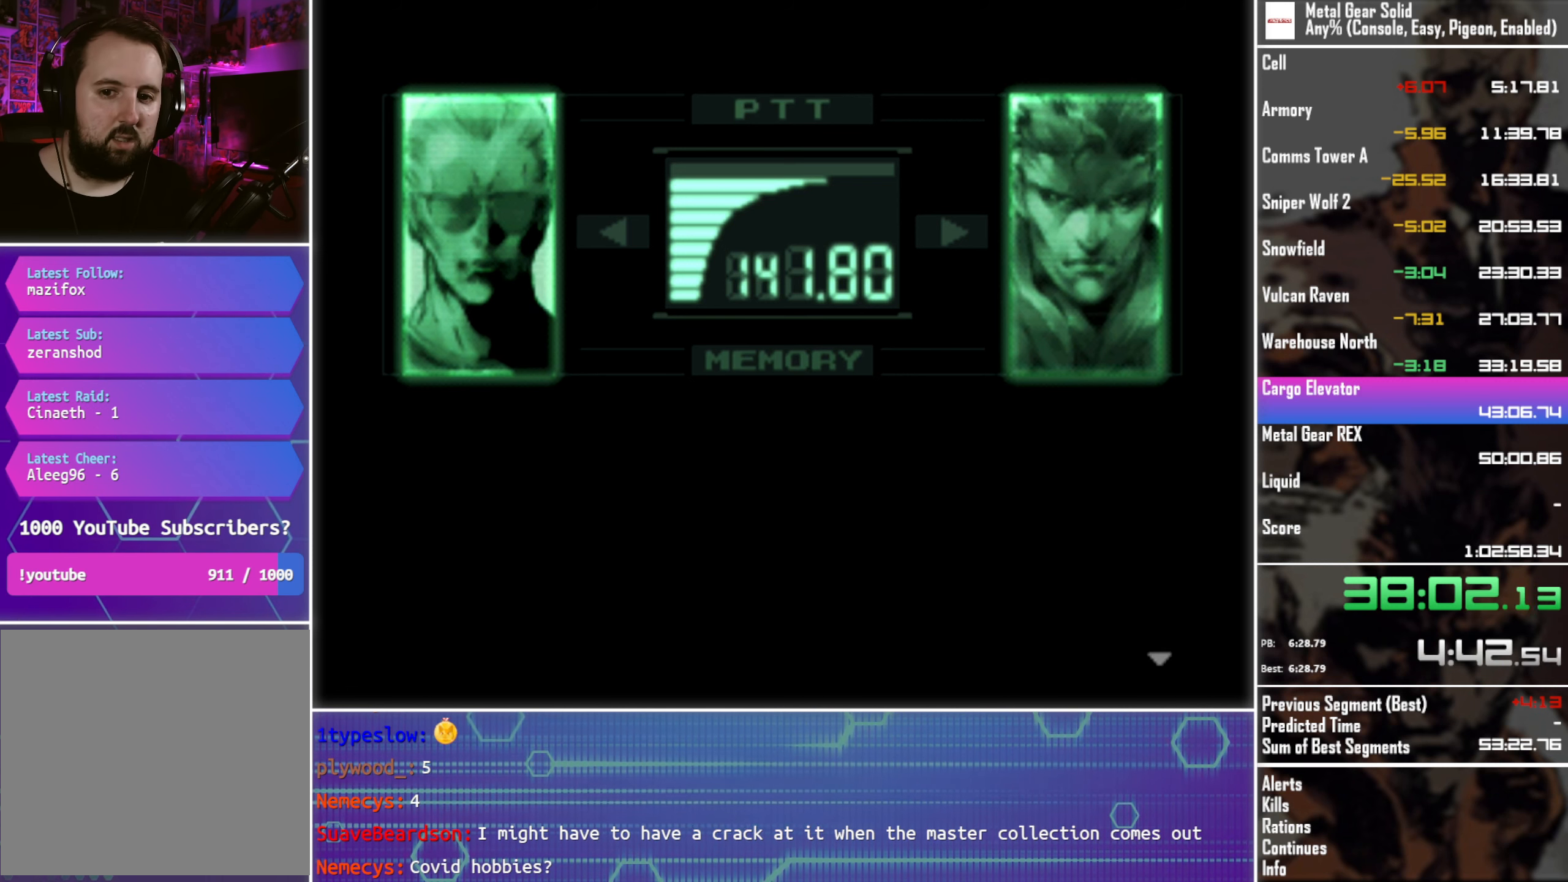
{"buttons": ["L3"], "left_stick": "center", "events": []}
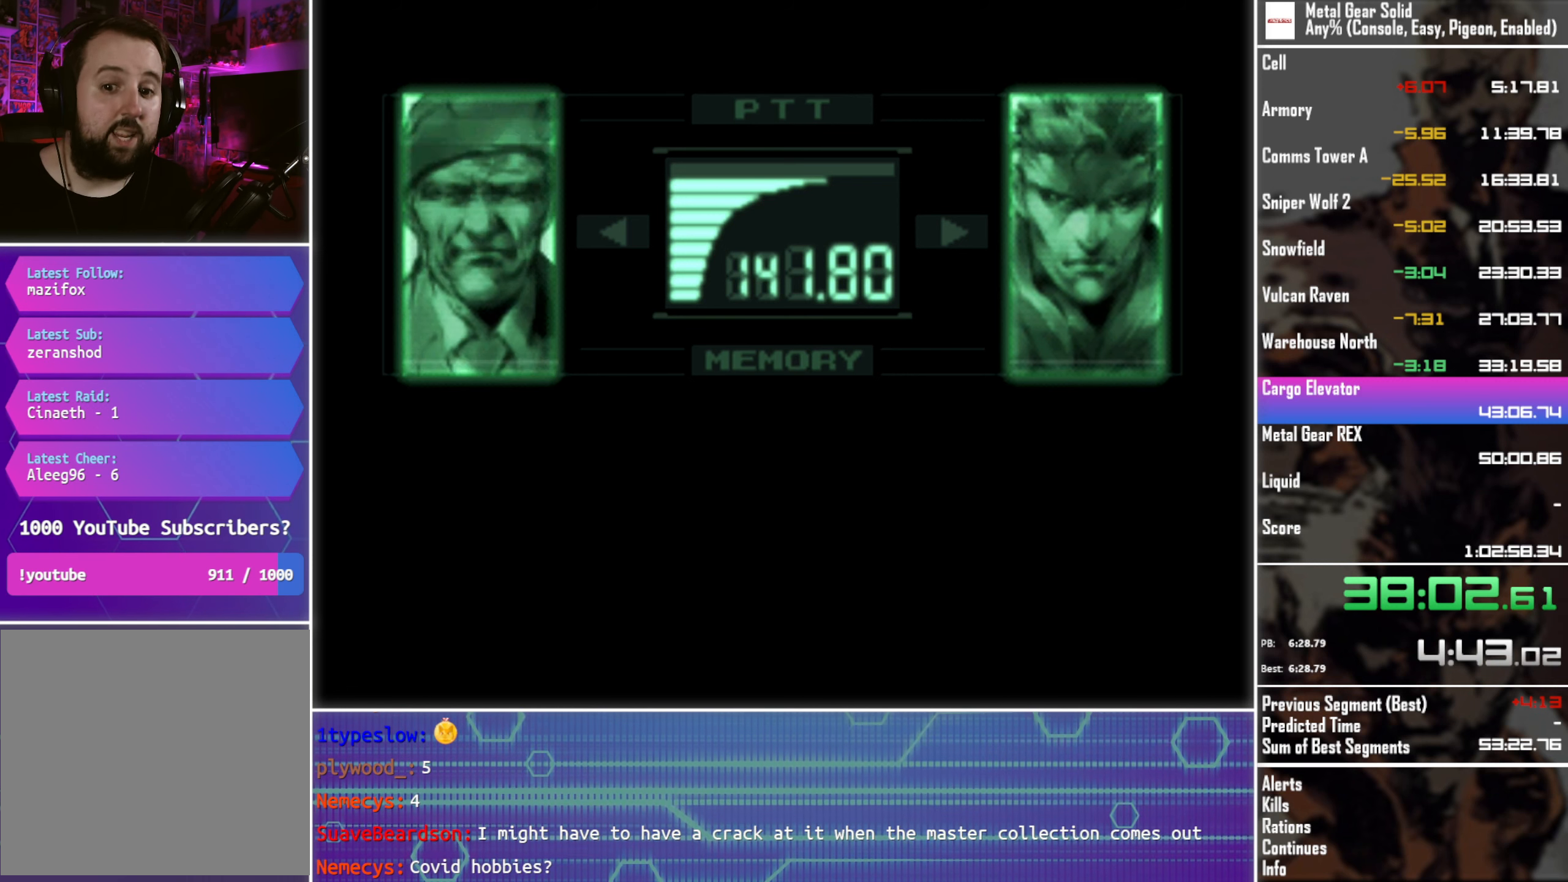
{"buttons": ["L3"], "left_stick": "center", "events": []}
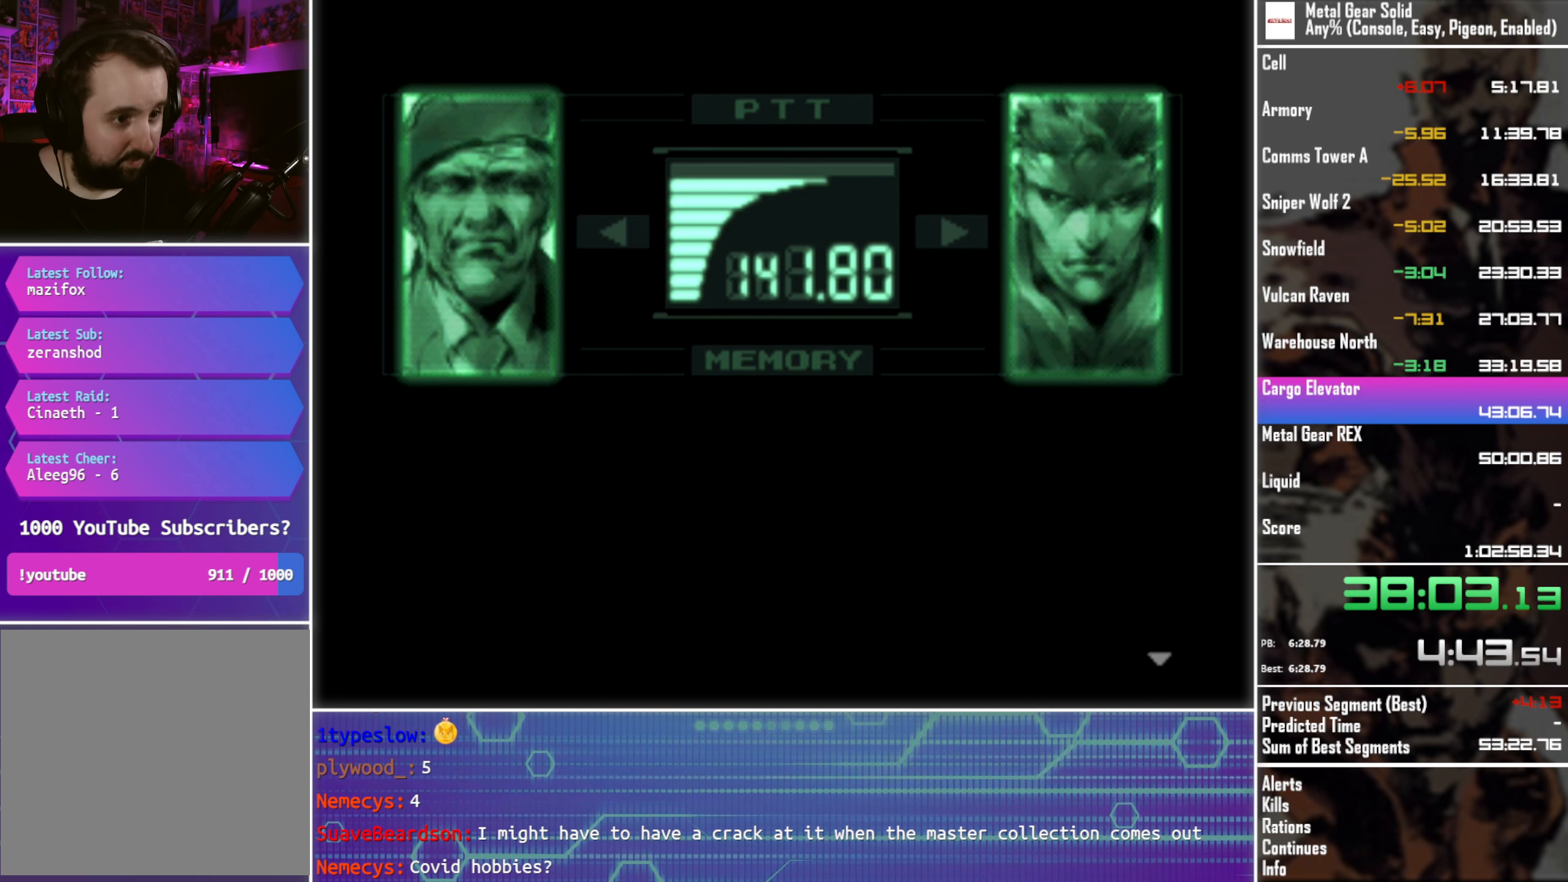
{"buttons": ["L3"], "left_stick": "center", "events": []}
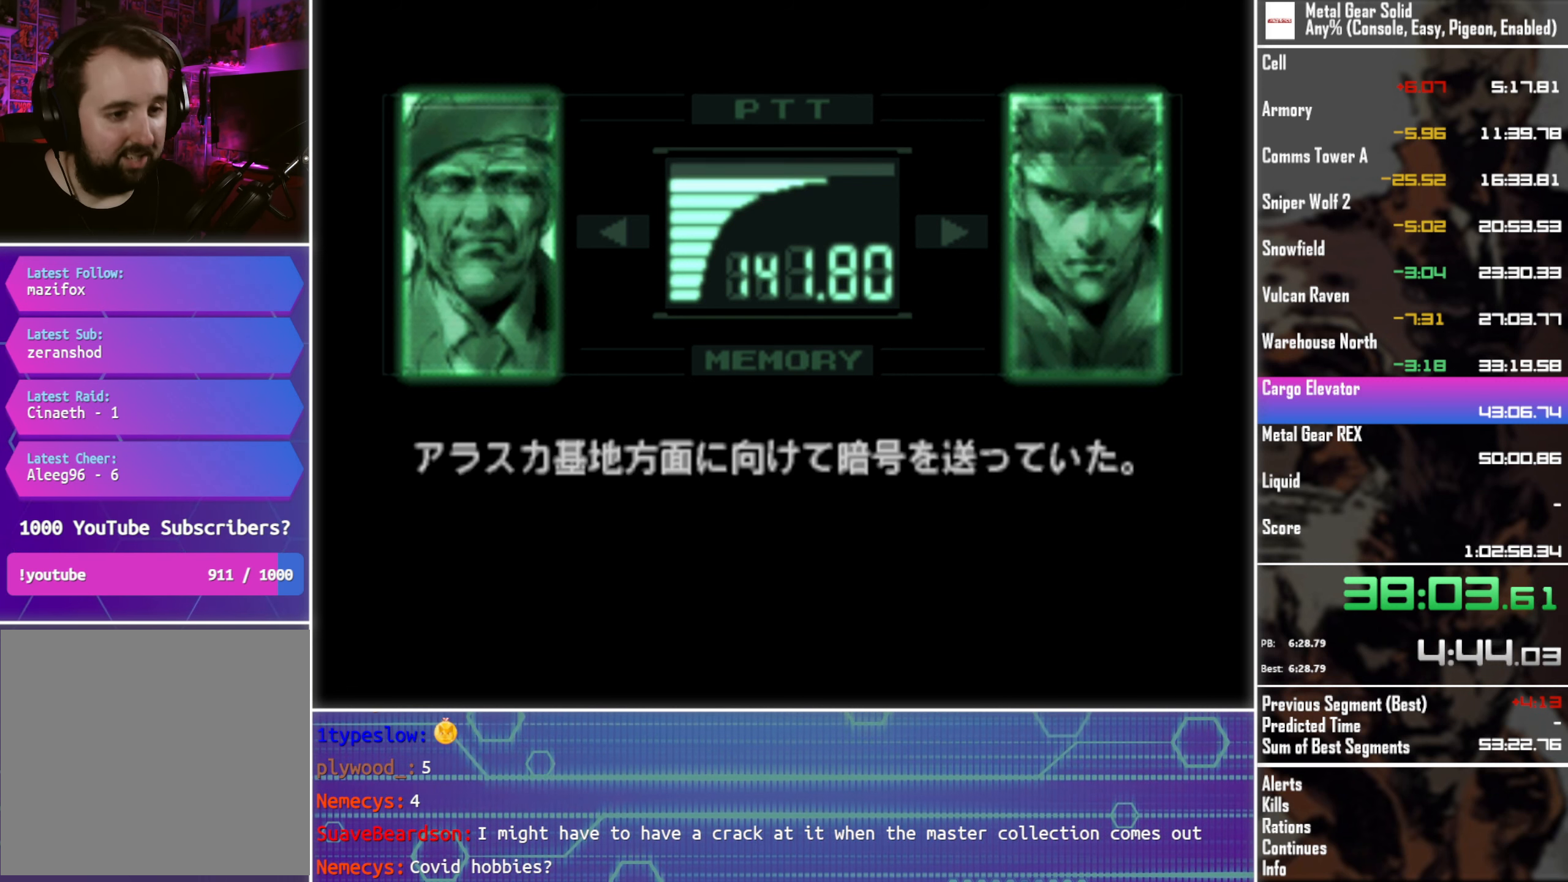
{"buttons": ["L3"], "left_stick": "center", "events": []}
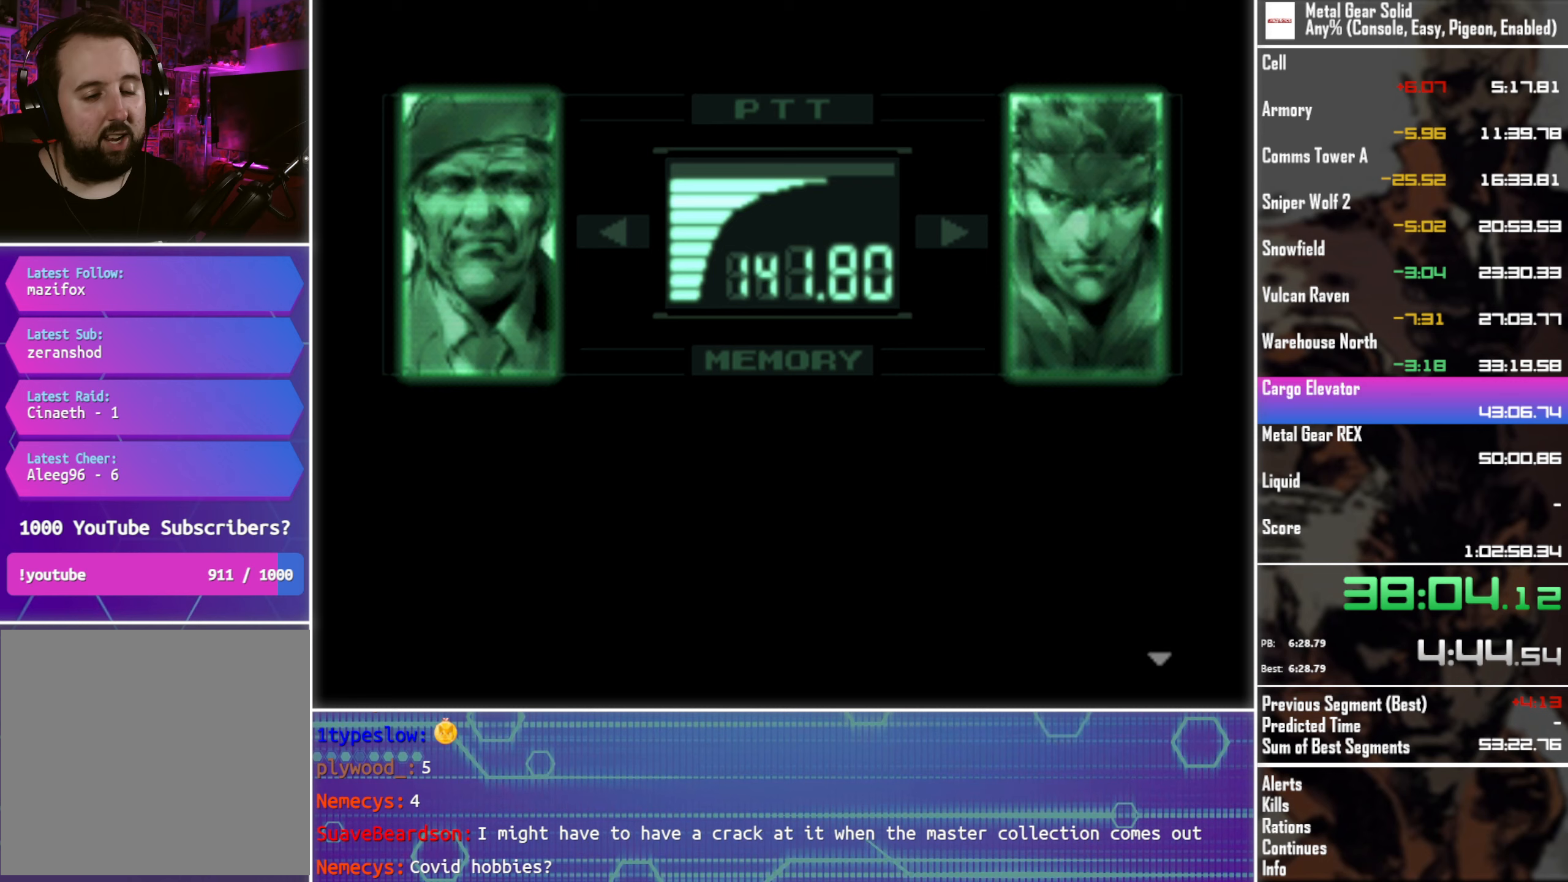
{"buttons": ["L3"], "left_stick": "center", "events": []}
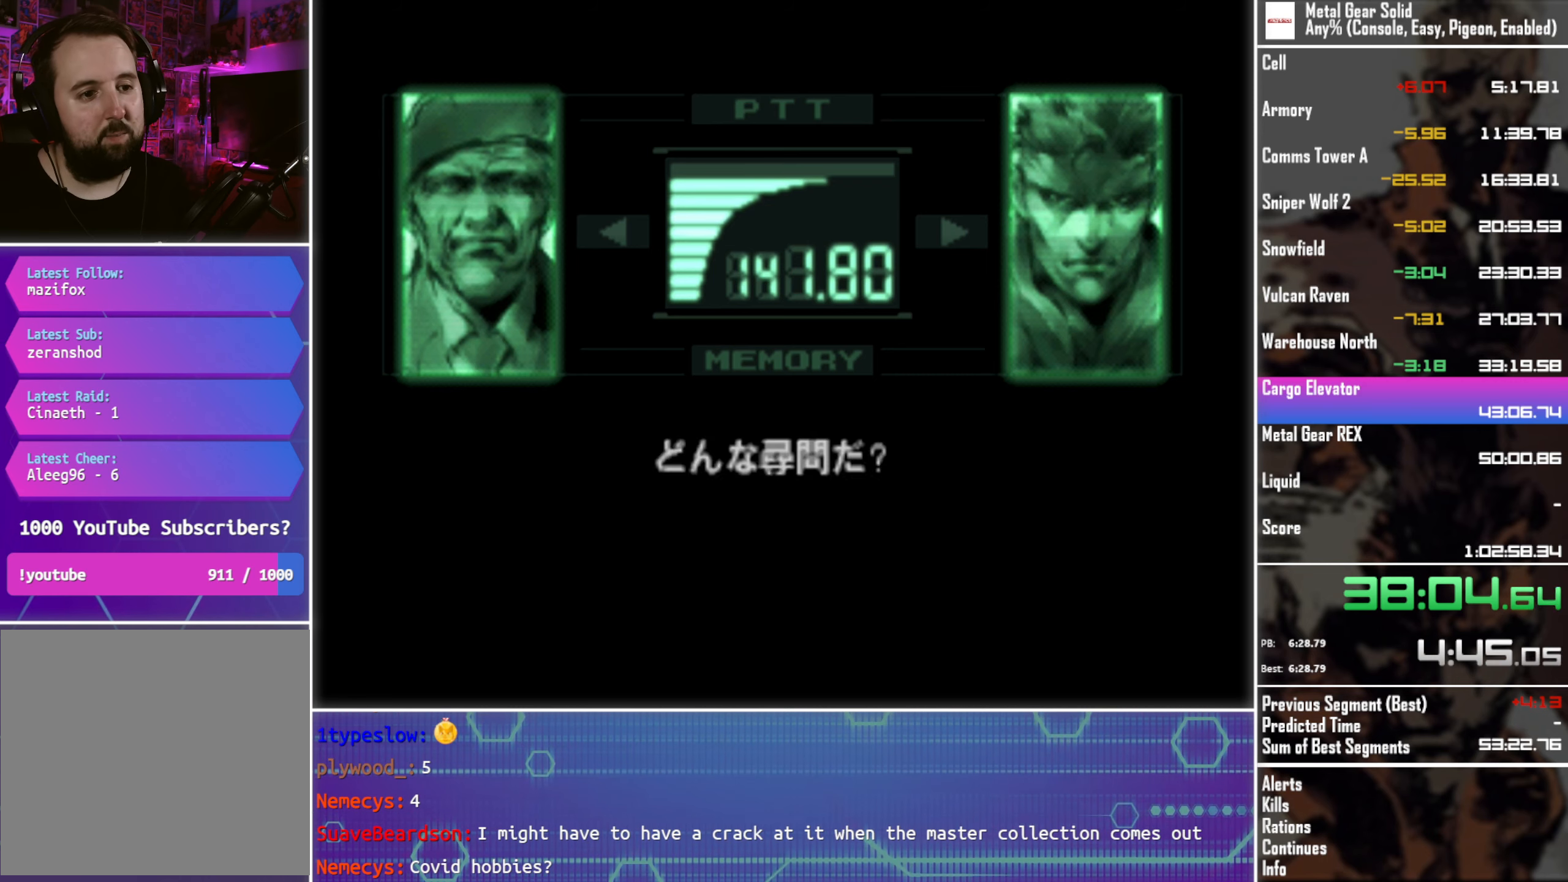
{"buttons": ["L3"], "left_stick": "center", "events": []}
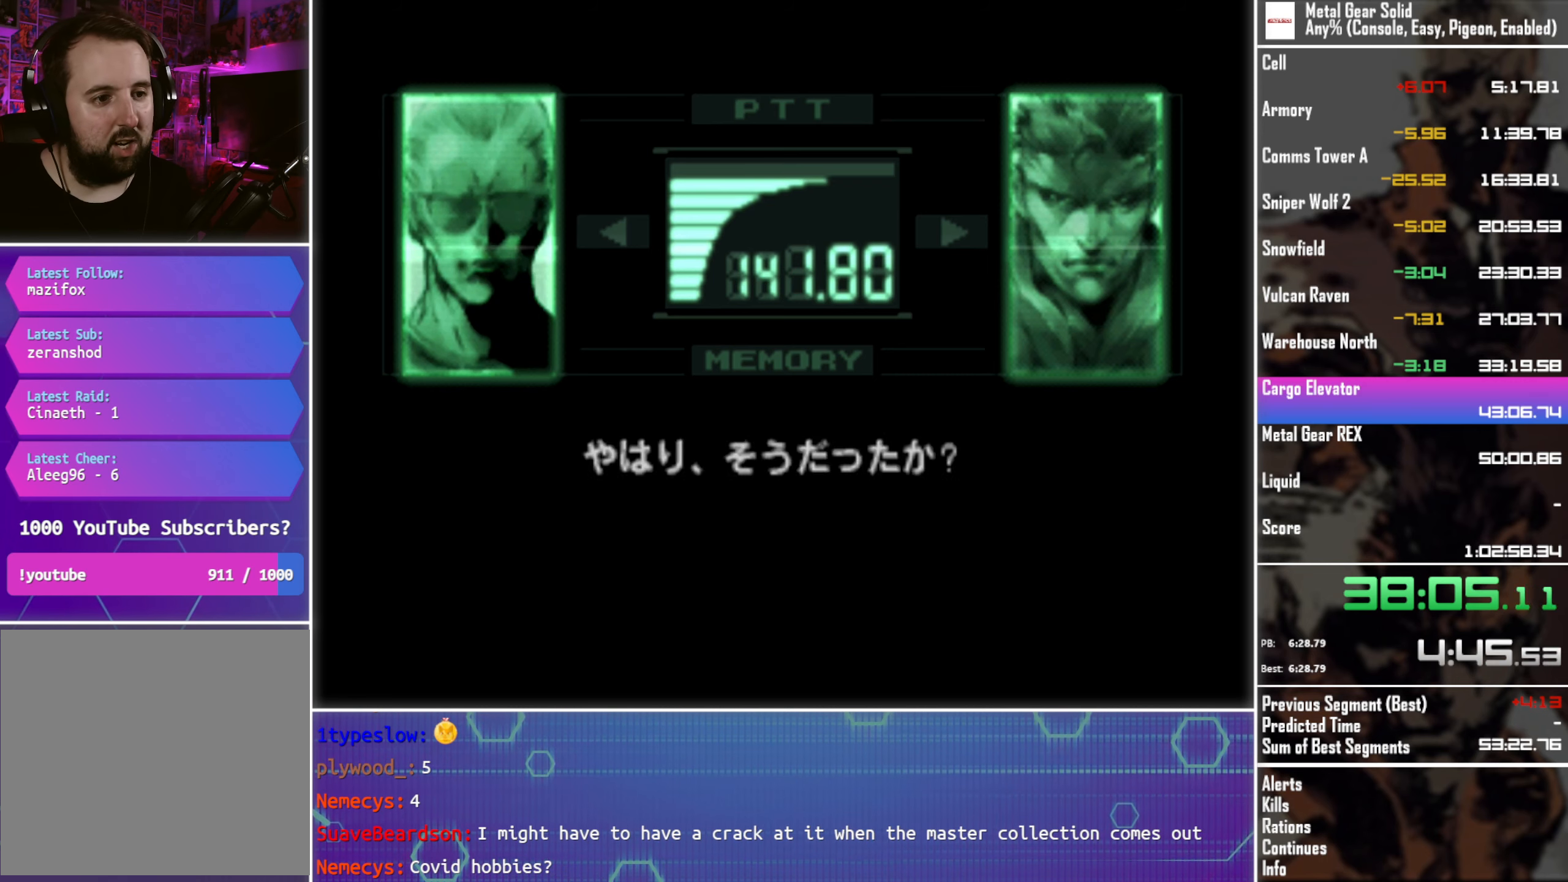
{"buttons": ["L3"], "left_stick": "center", "events": []}
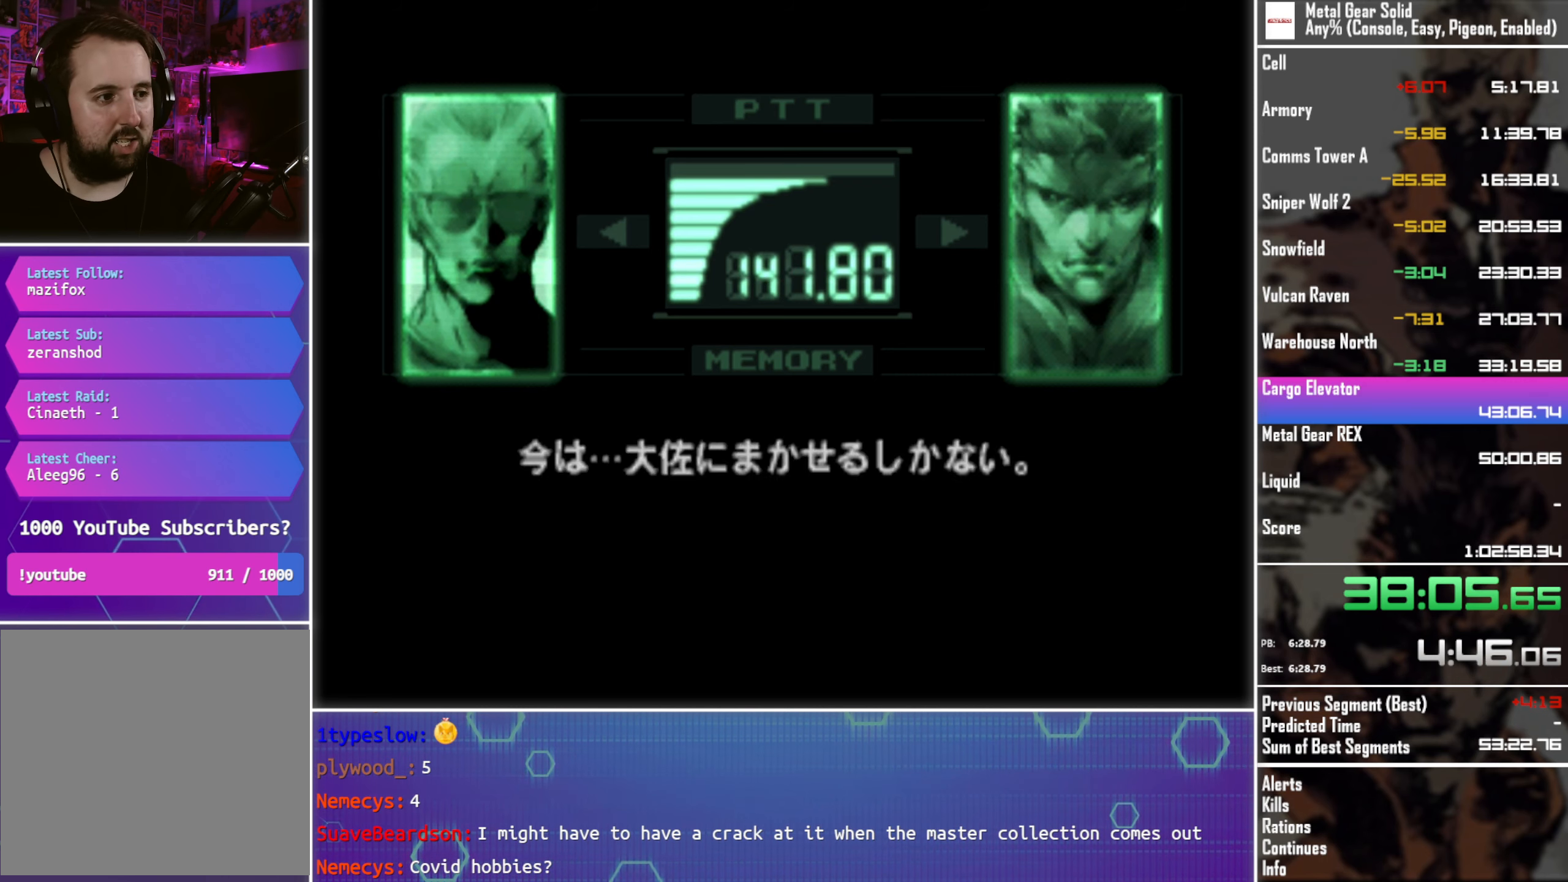
{"buttons": ["L3"], "left_stick": "center", "events": []}
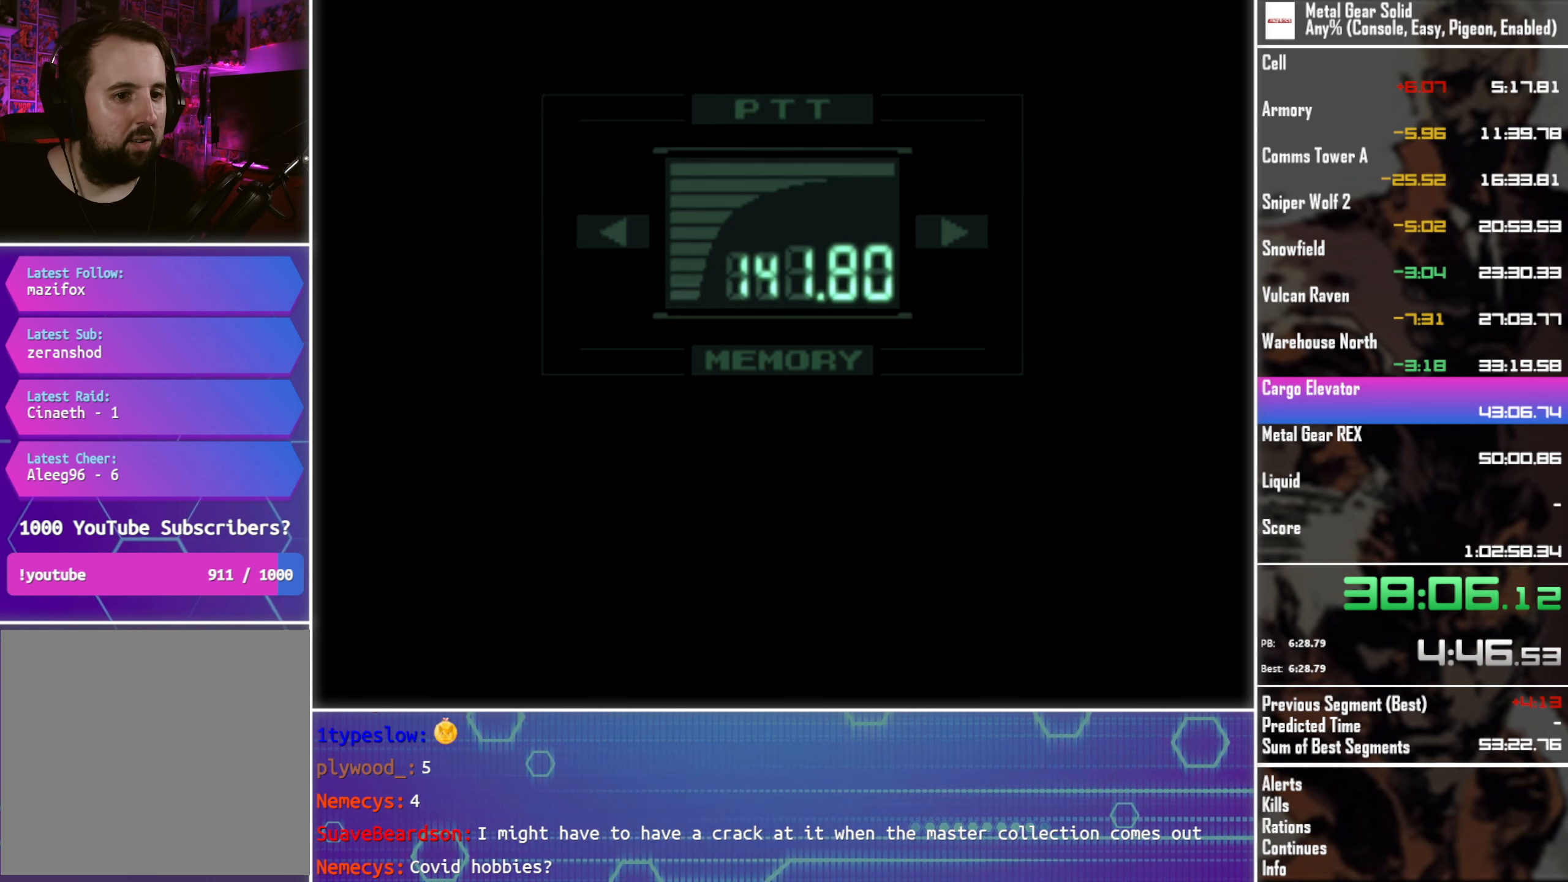
{"buttons": [], "left_stick": "center", "events": [[150, "L3", "up"]]}
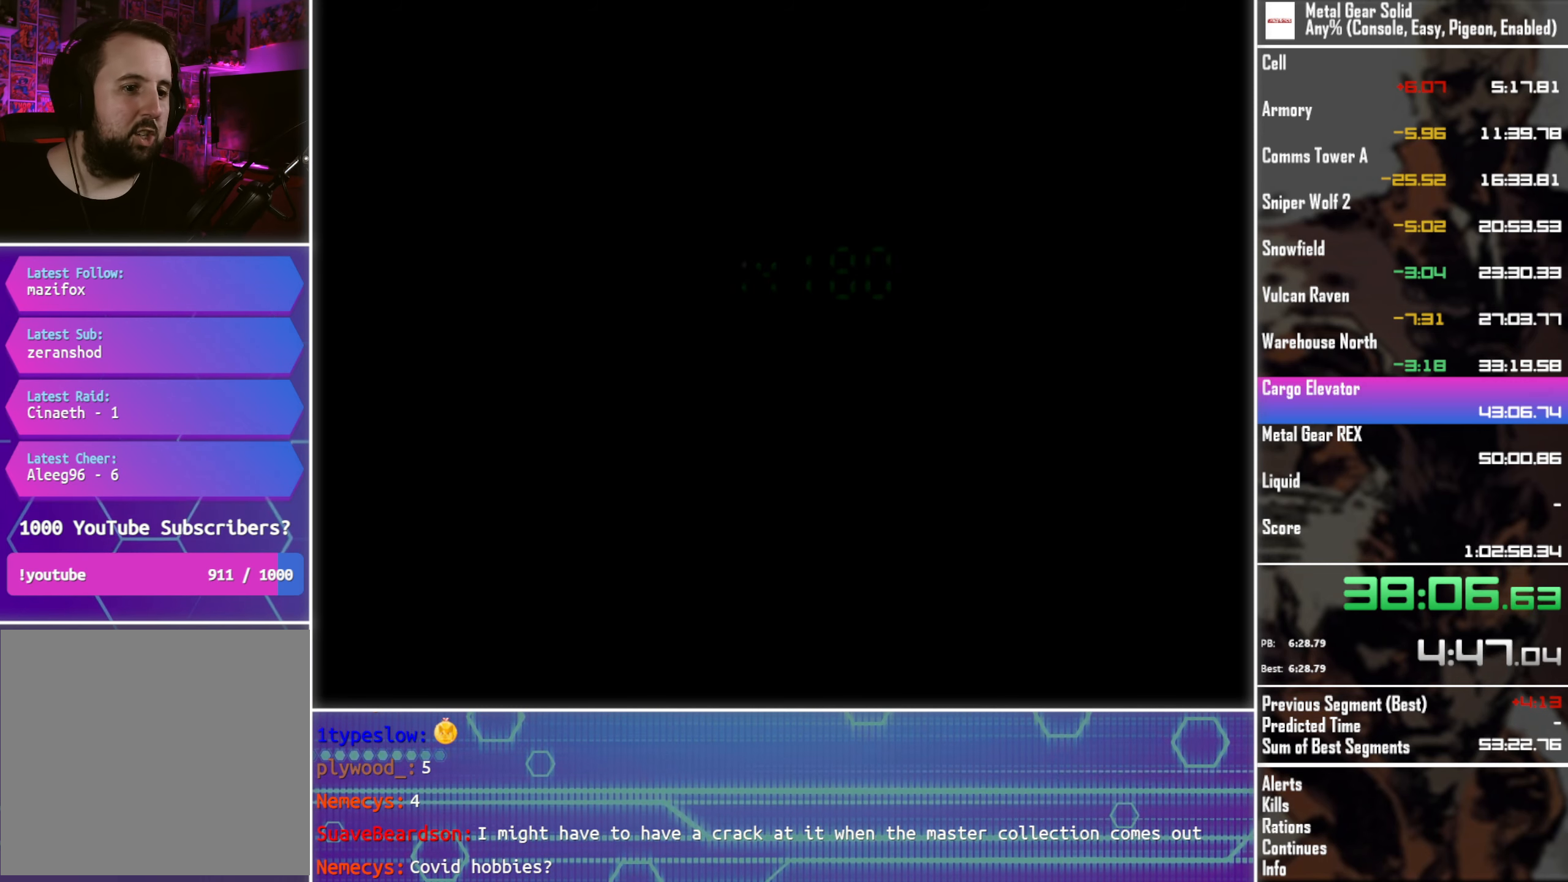
{"buttons": [], "left_stick": "center", "events": []}
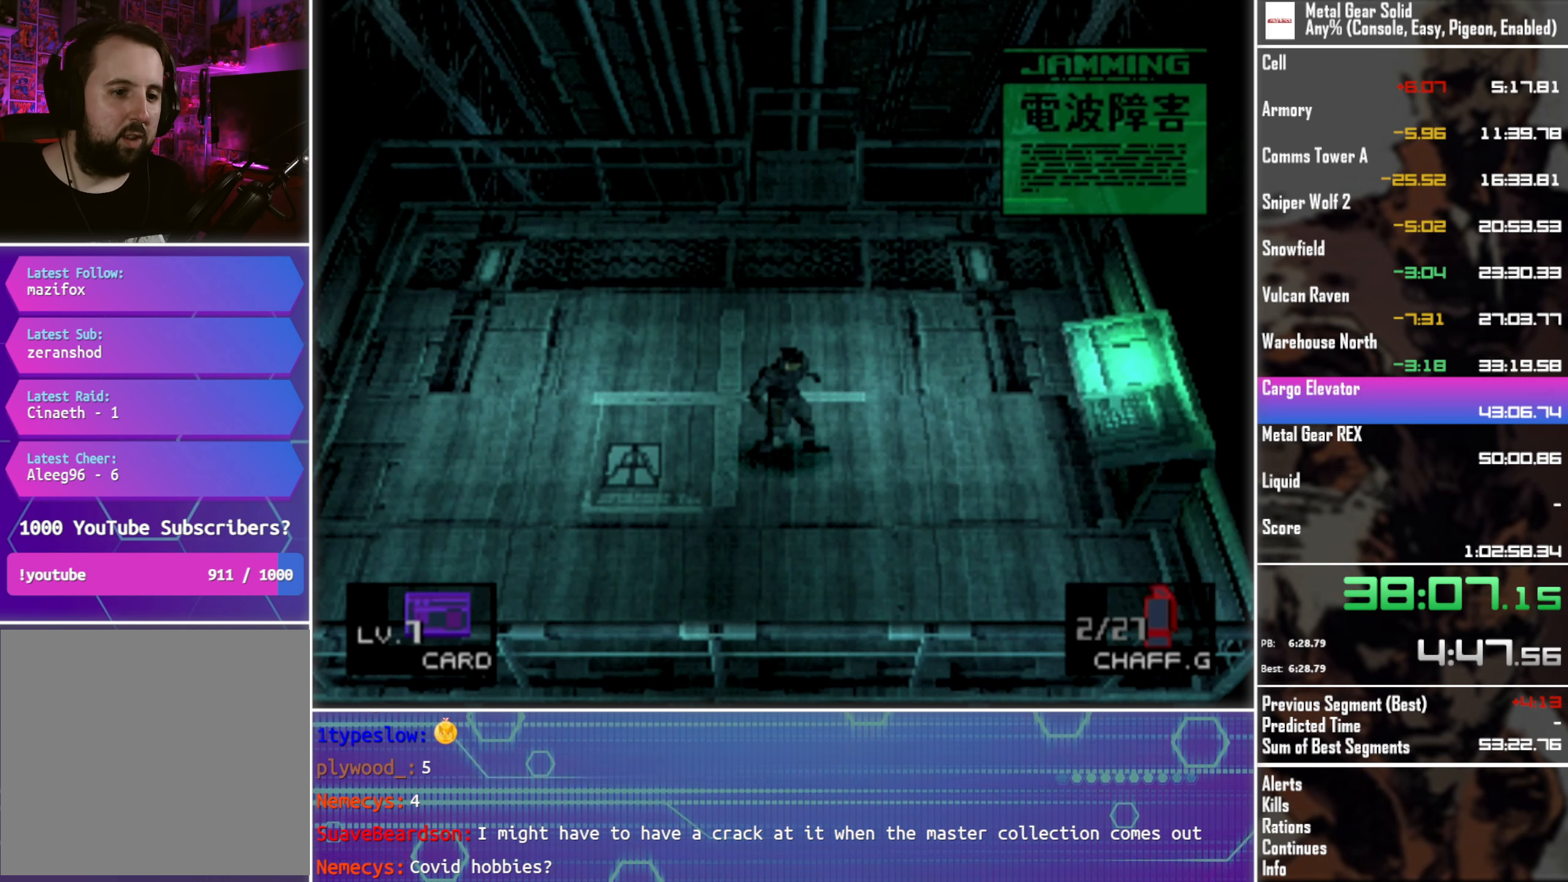
{"buttons": [], "left_stick": "center", "events": []}
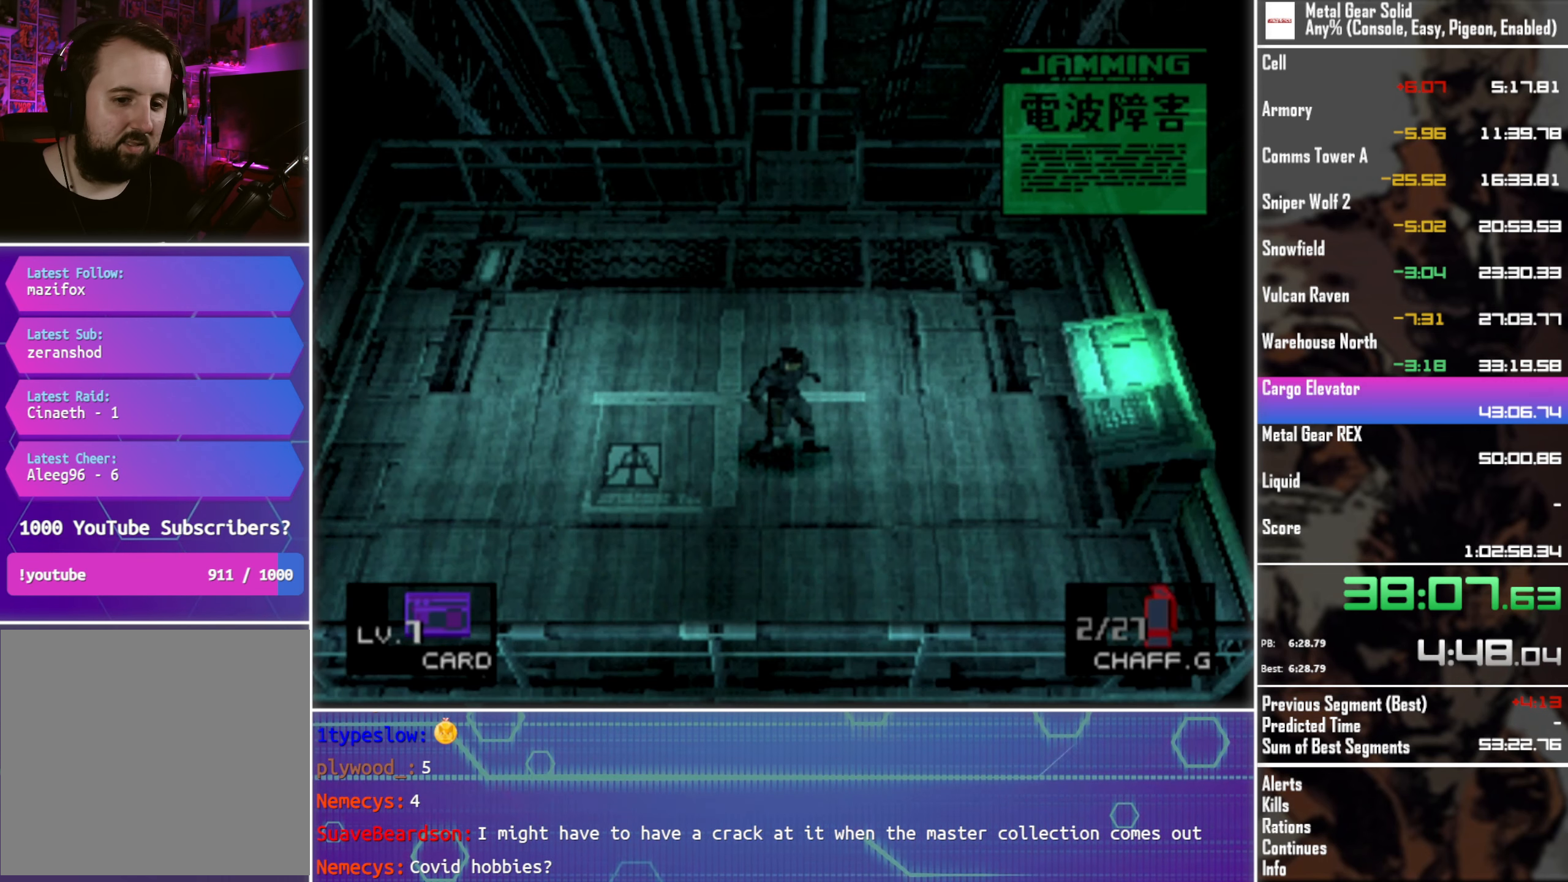
{"buttons": [], "left_stick": "center", "events": []}
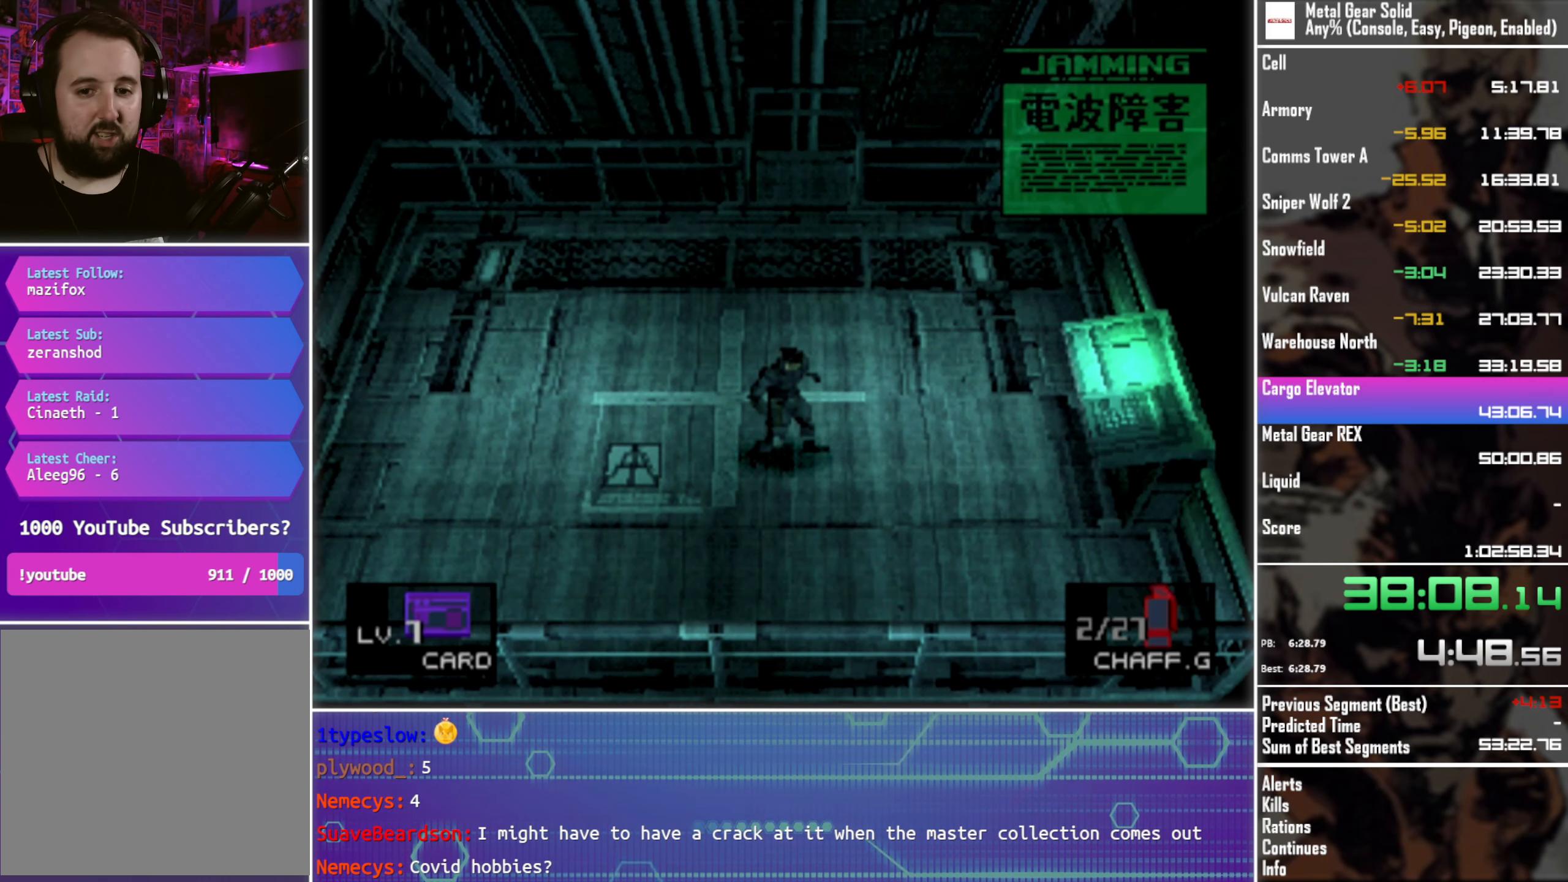
{"buttons": [], "left_stick": "center", "events": []}
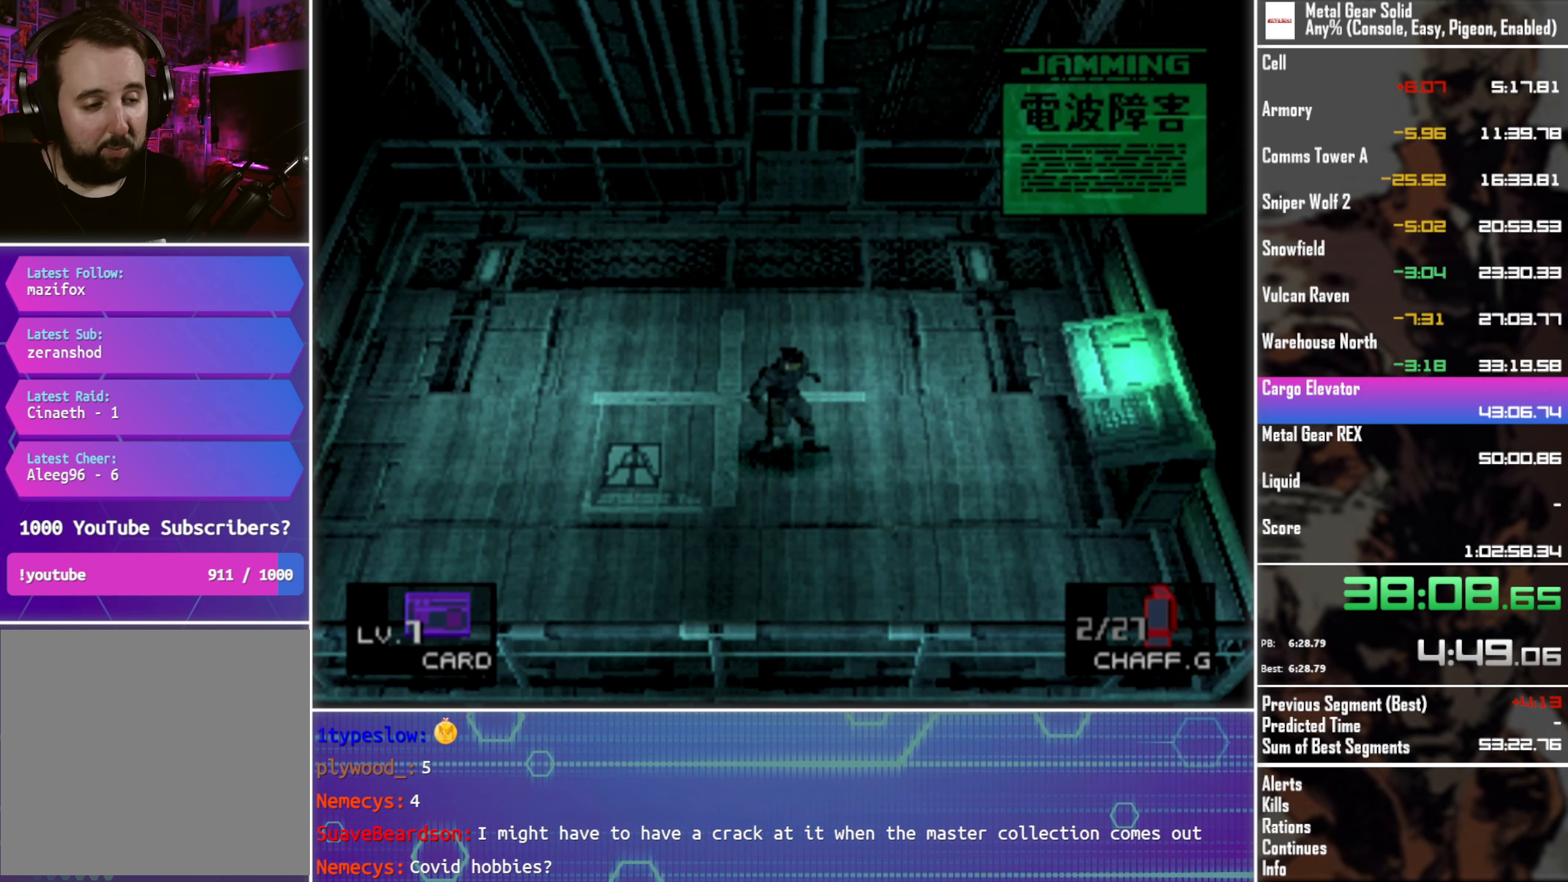
{"buttons": [], "left_stick": "center", "events": []}
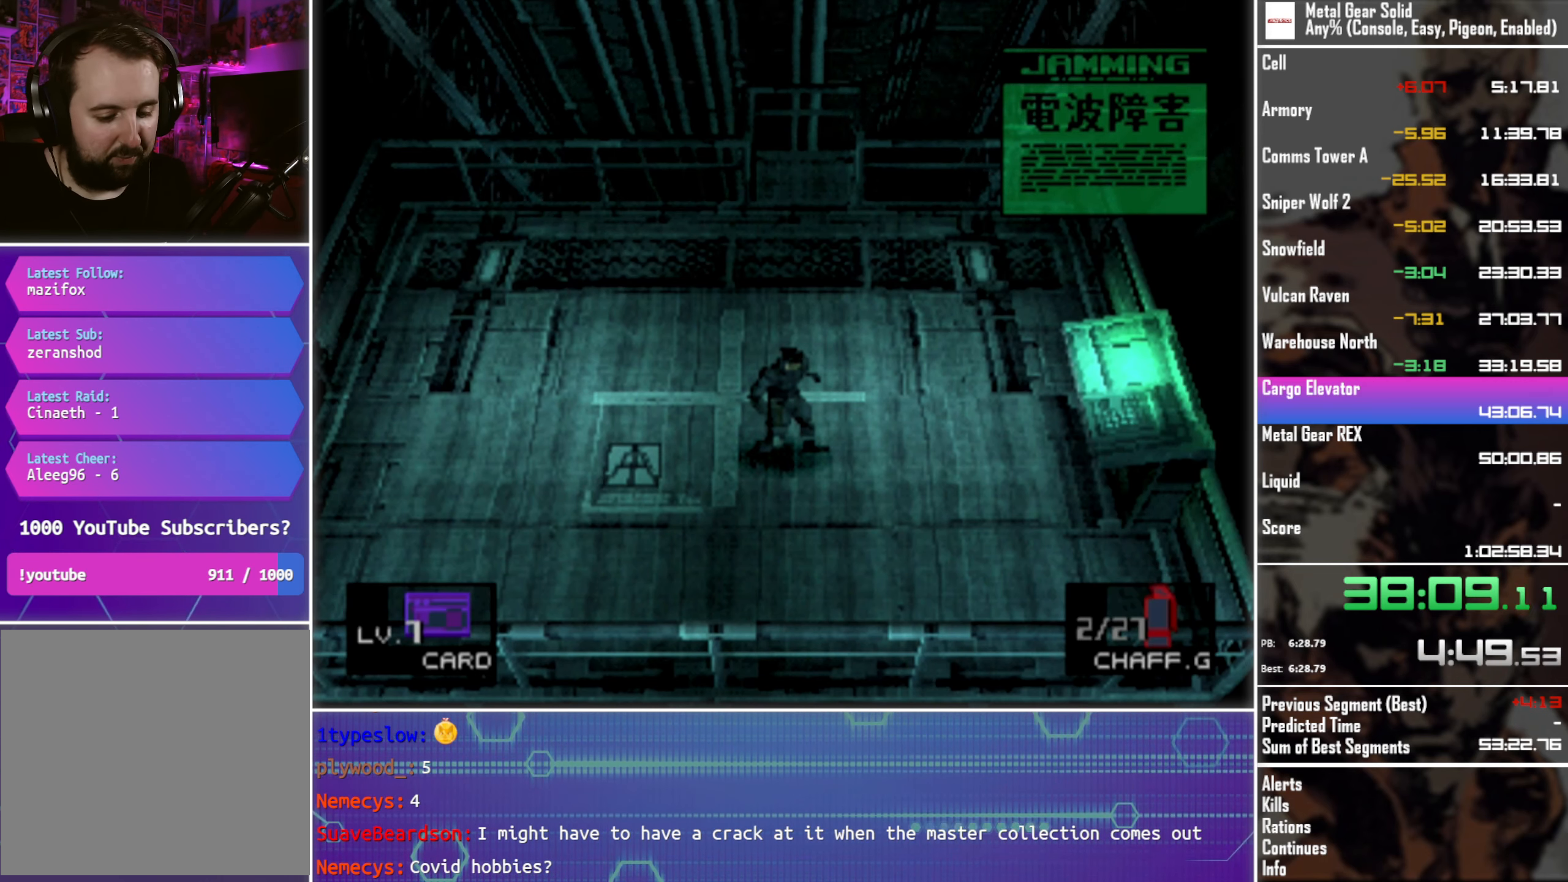
{"buttons": [], "left_stick": "center", "events": []}
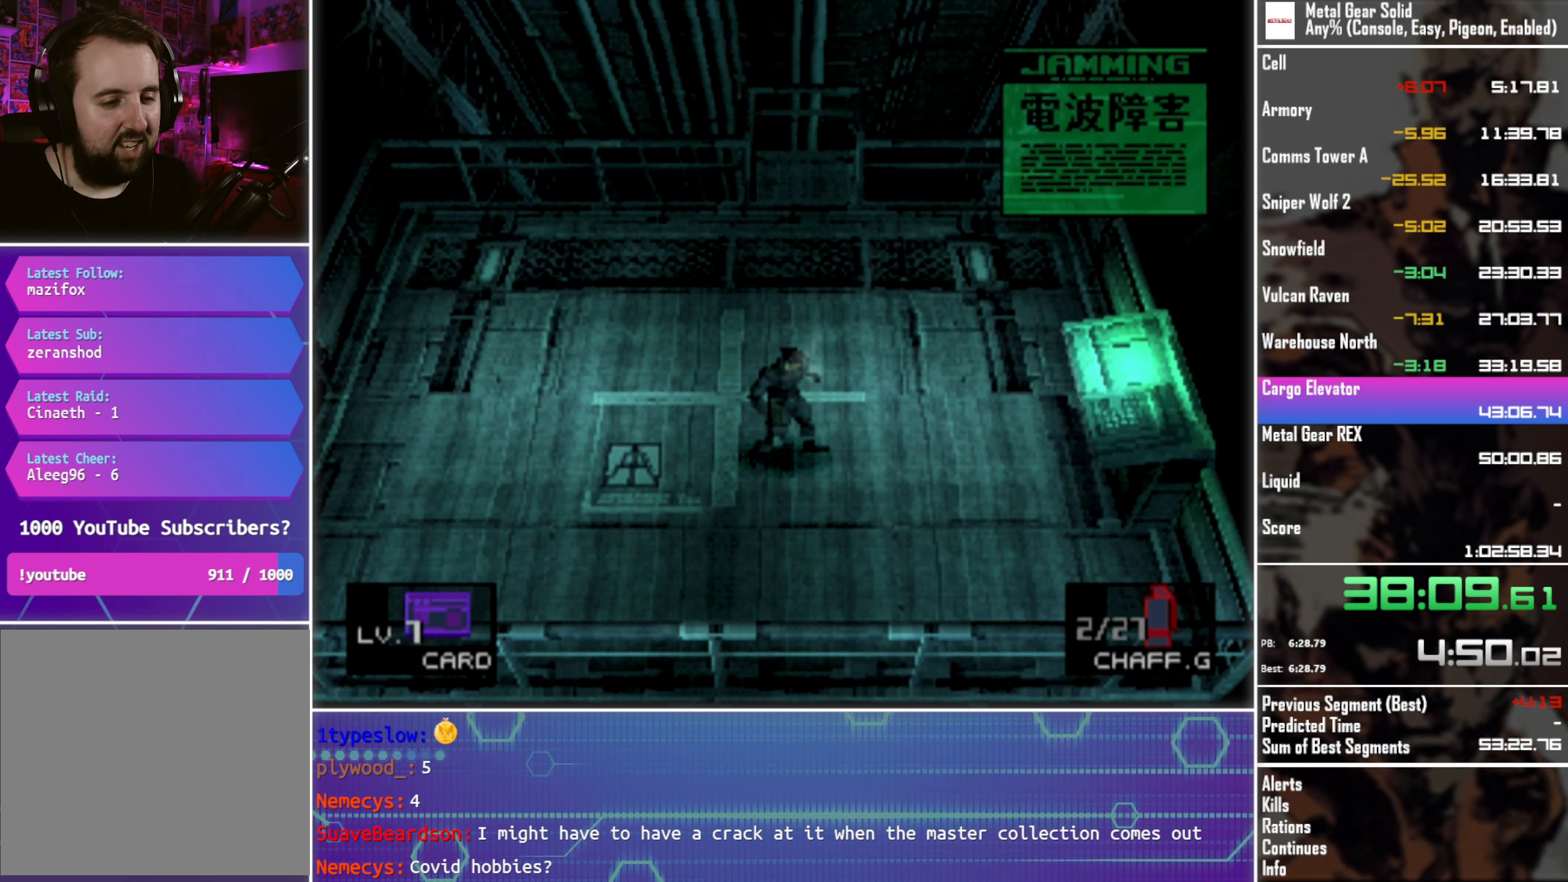
{"buttons": [], "left_stick": "center", "events": [[217, "DPAD_UP", "down"], [367, "DPAD_UP", "up"]]}
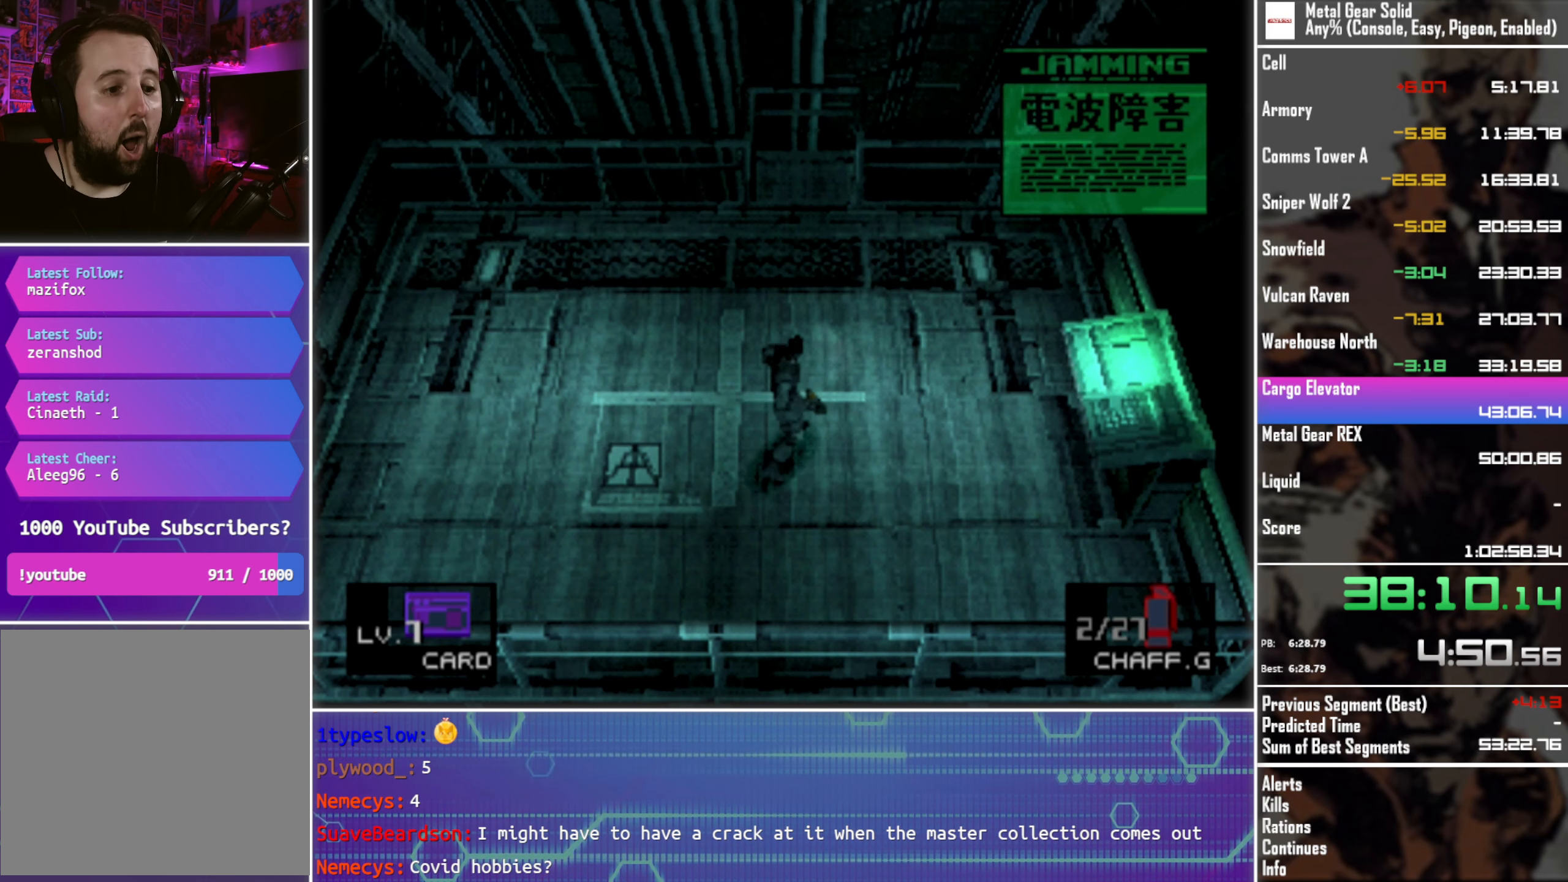
{"buttons": [], "left_stick": "center", "events": [[134, "DPAD_LEFT", "down"], [300, "DPAD_LEFT", "up"]]}
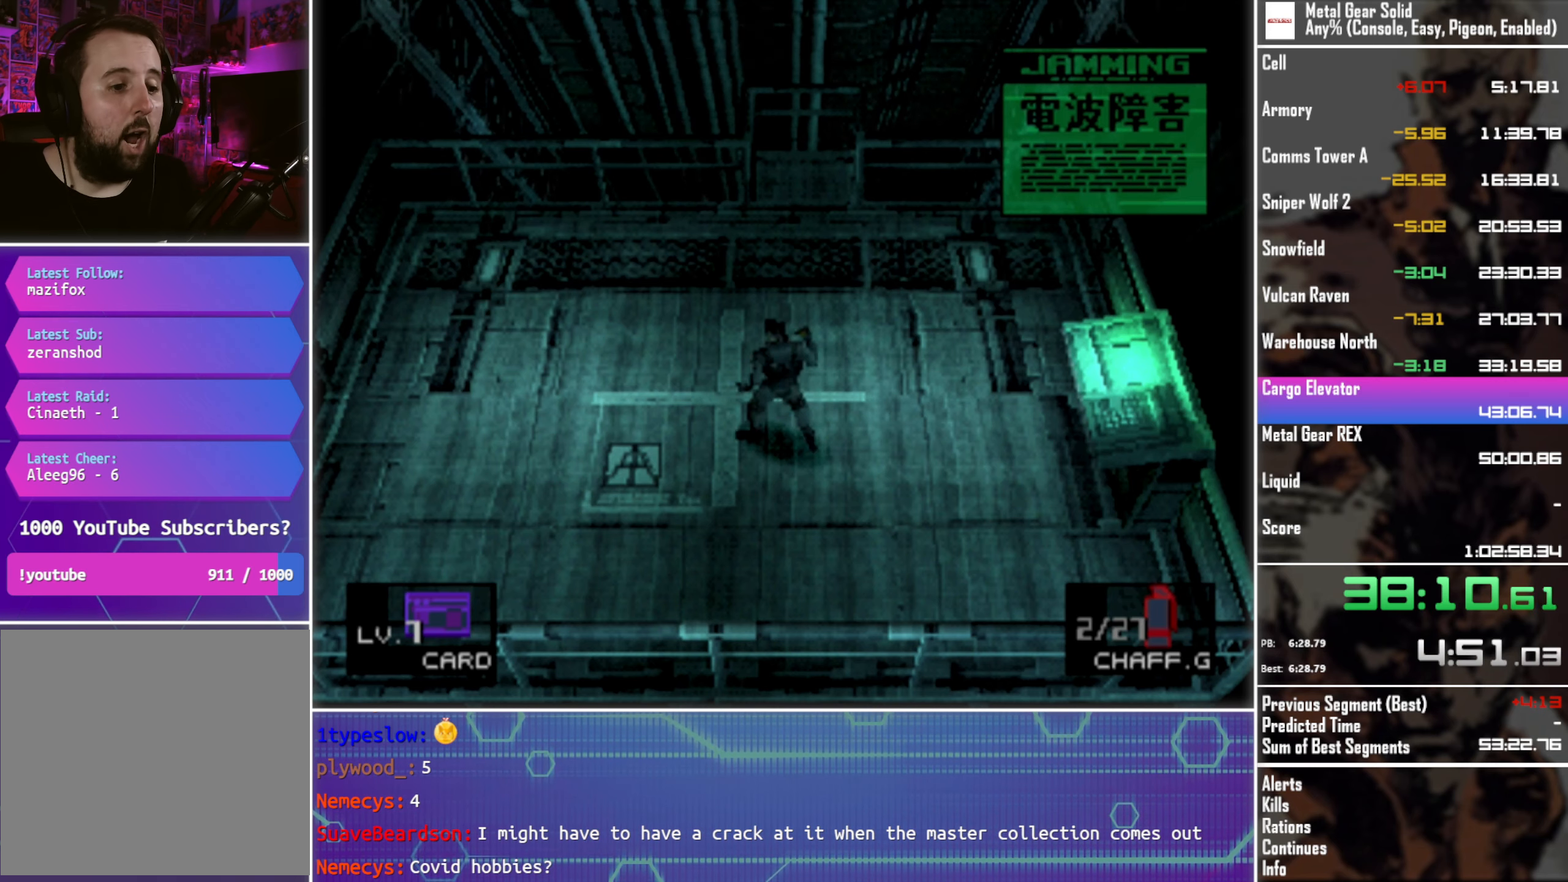
{"buttons": [], "left_stick": "center", "events": [[267, "DPAD_UP", "down"], [400, "DPAD_UP", "up"]]}
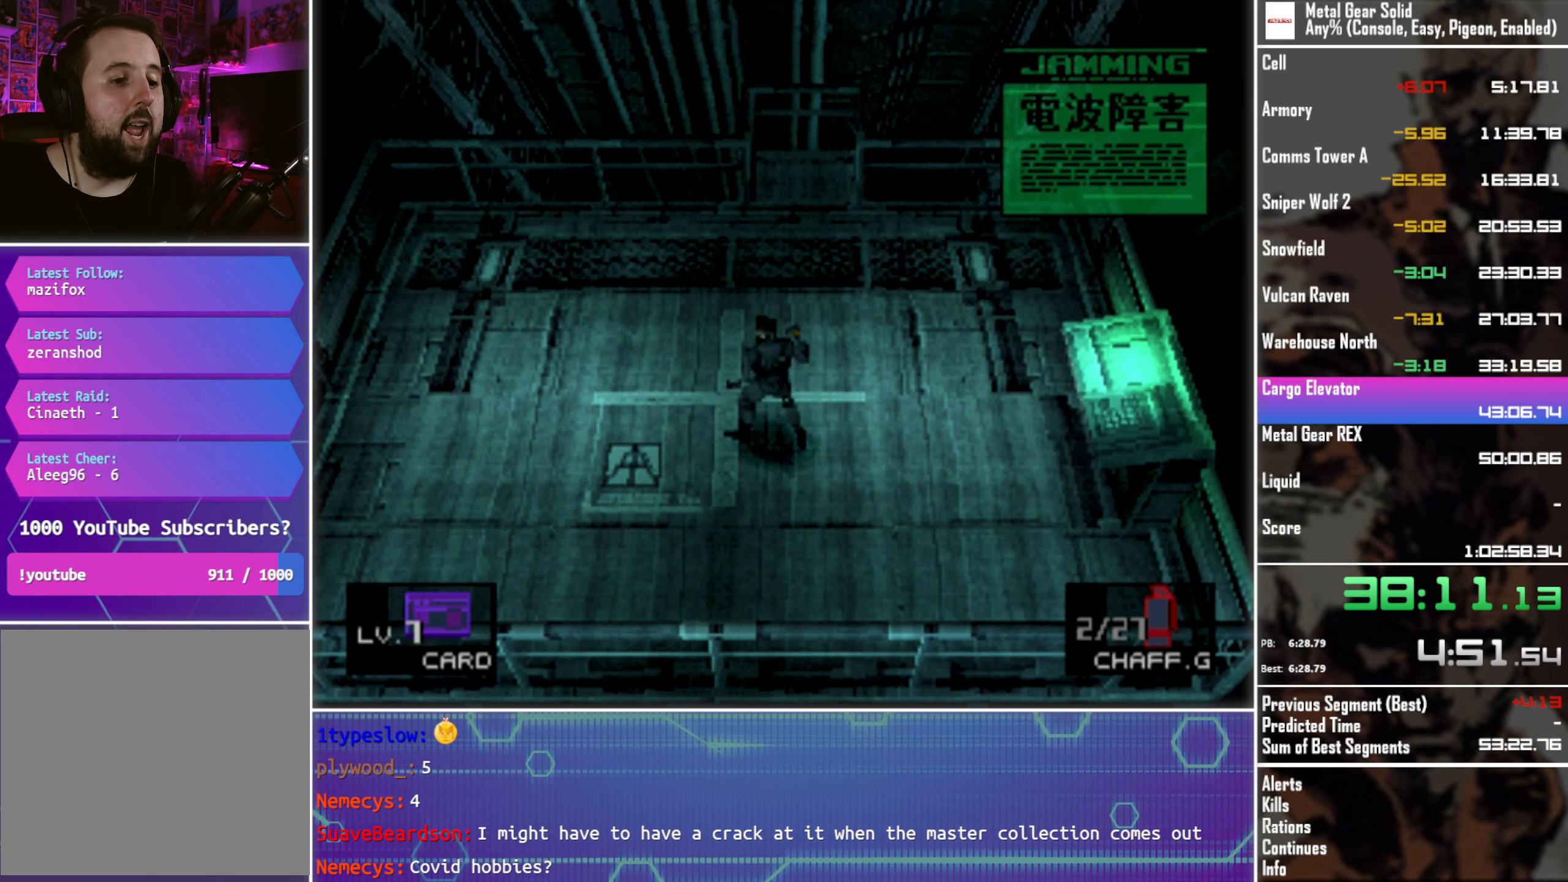
{"buttons": [], "left_stick": "center", "events": [[234, "DPAD_LEFT", "down"], [367, "DPAD_LEFT", "up"]]}